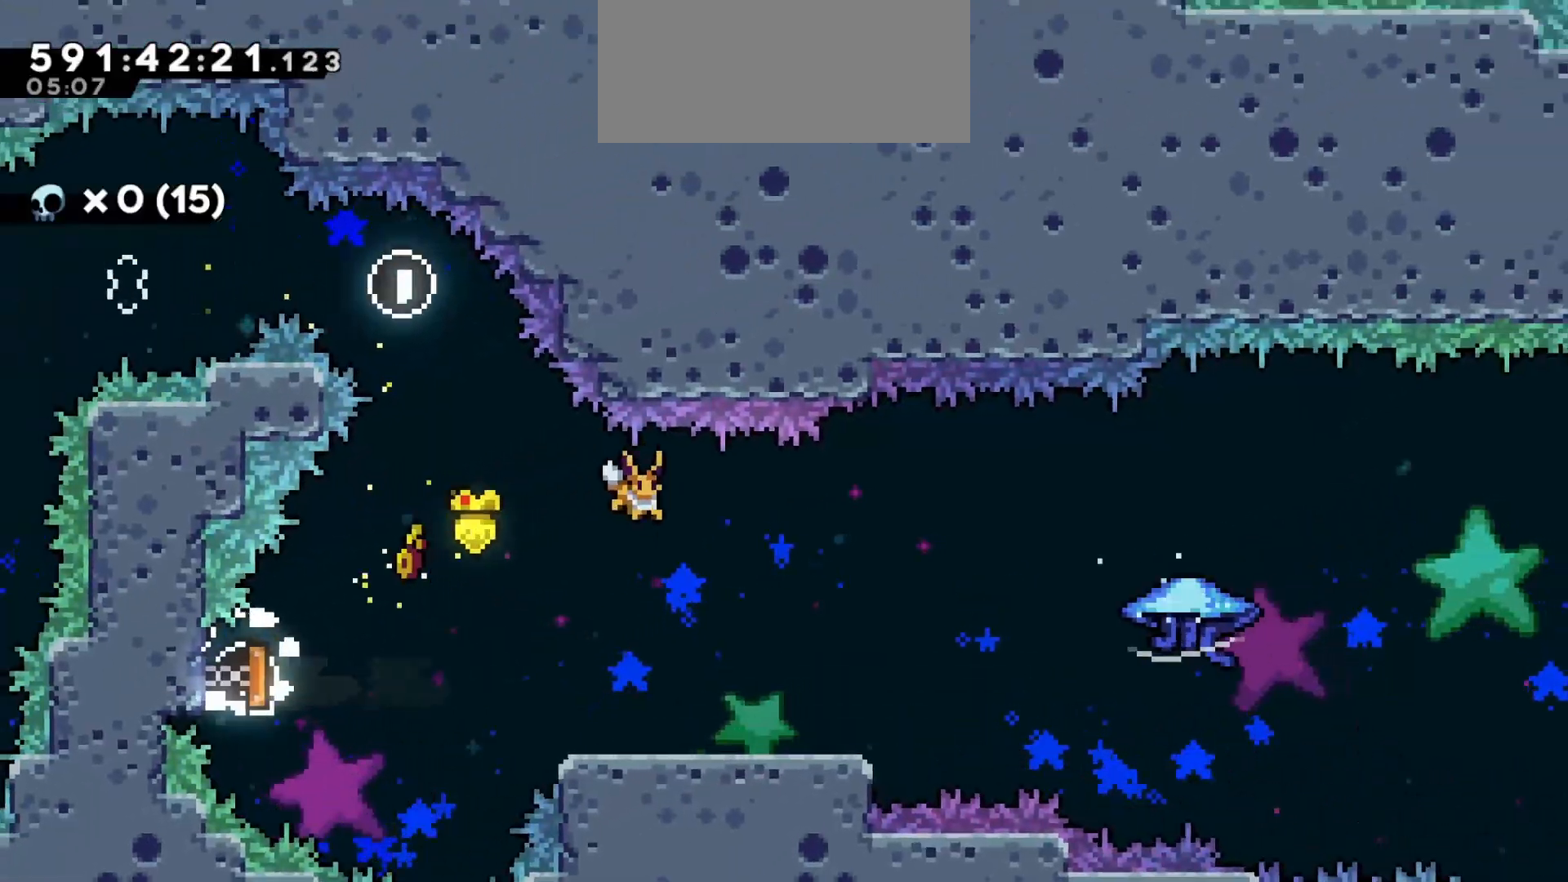
Gameplay with keyboard; each line is a JSON object with the keys held at the frame after it. "events" lists presses ("down") and releases ("up") of "a", "d", "dash", "demo", "grab", "grab2", "jump", "jump2", "s" and "w" between this image and that frame as [ms after this image, input, new state], when the widget could be followed in between. No other keys are recorded. Mouse input is not recorded. Key names are as the overlay labels them; some are game actions (e.g. jump) rather than physical keys.
{"keys": ["d", "grab", "jump2"], "events": [[83, "d", "up"], [233, "d", "down"], [233, "s", "down"], [283, "dash", "down"], [317, "grab", "down"], [433, "dash", "up"], [450, "s", "up"], [483, "jump2", "down"]]}
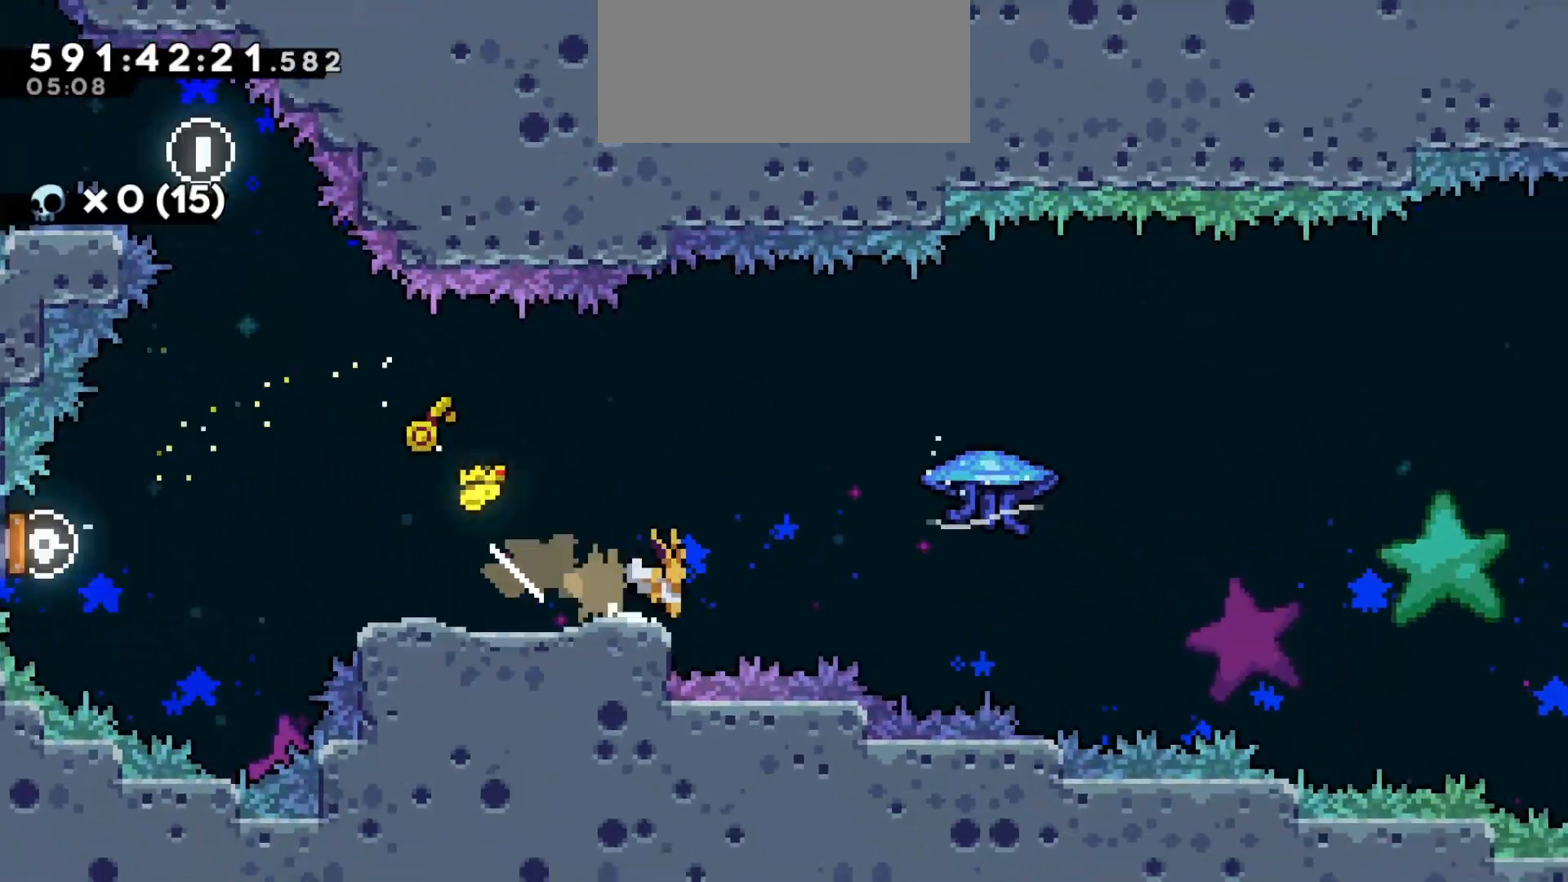
{"keys": ["d", "grab", "jump2"], "events": []}
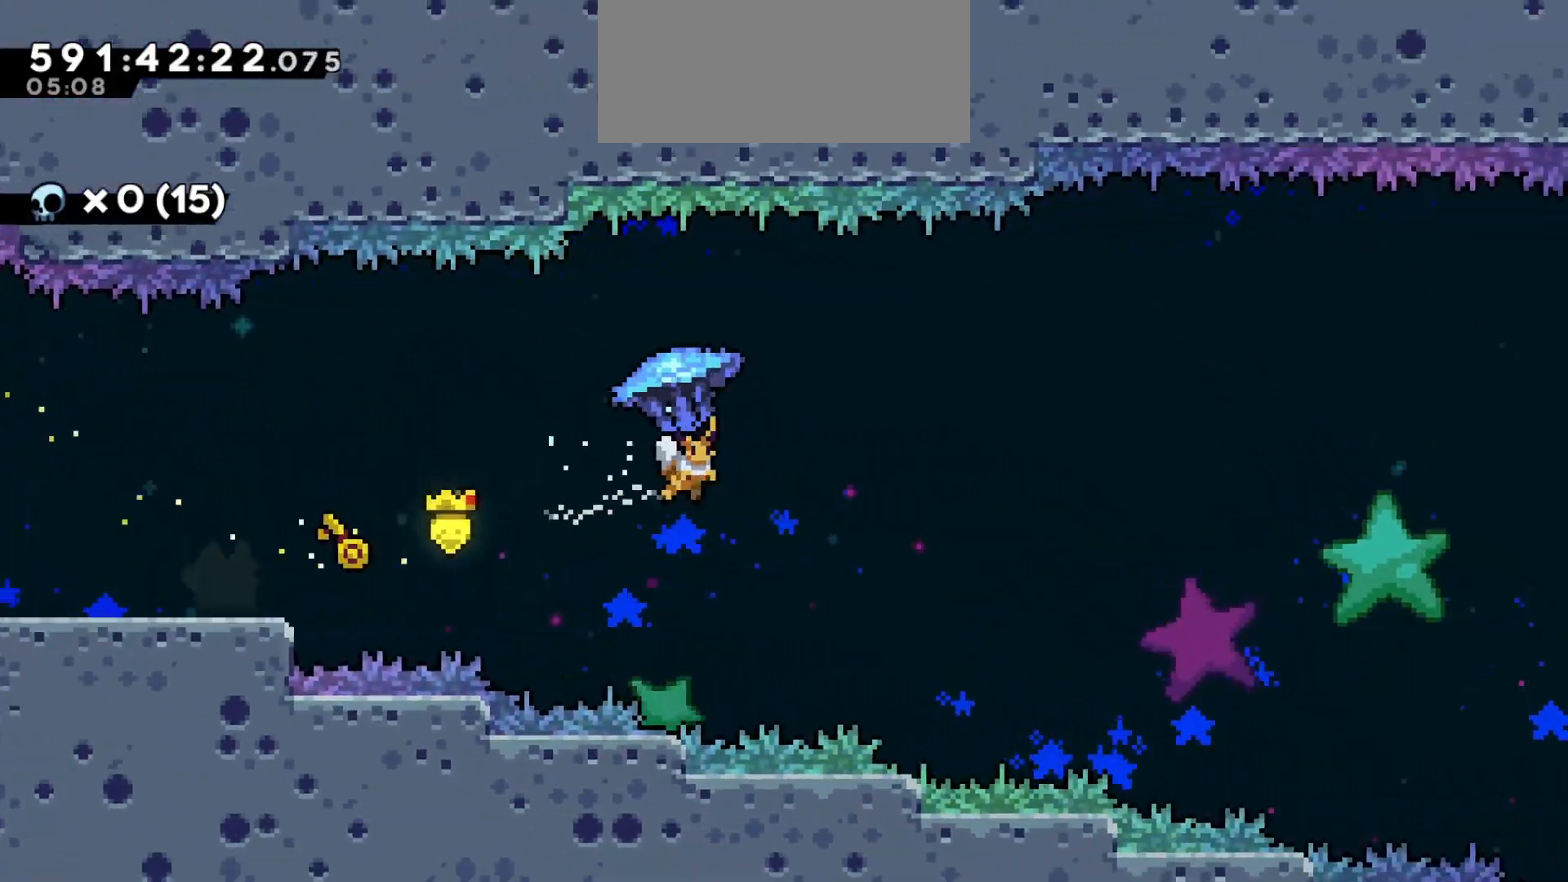
{"keys": ["d", "grab", "jump2"], "events": []}
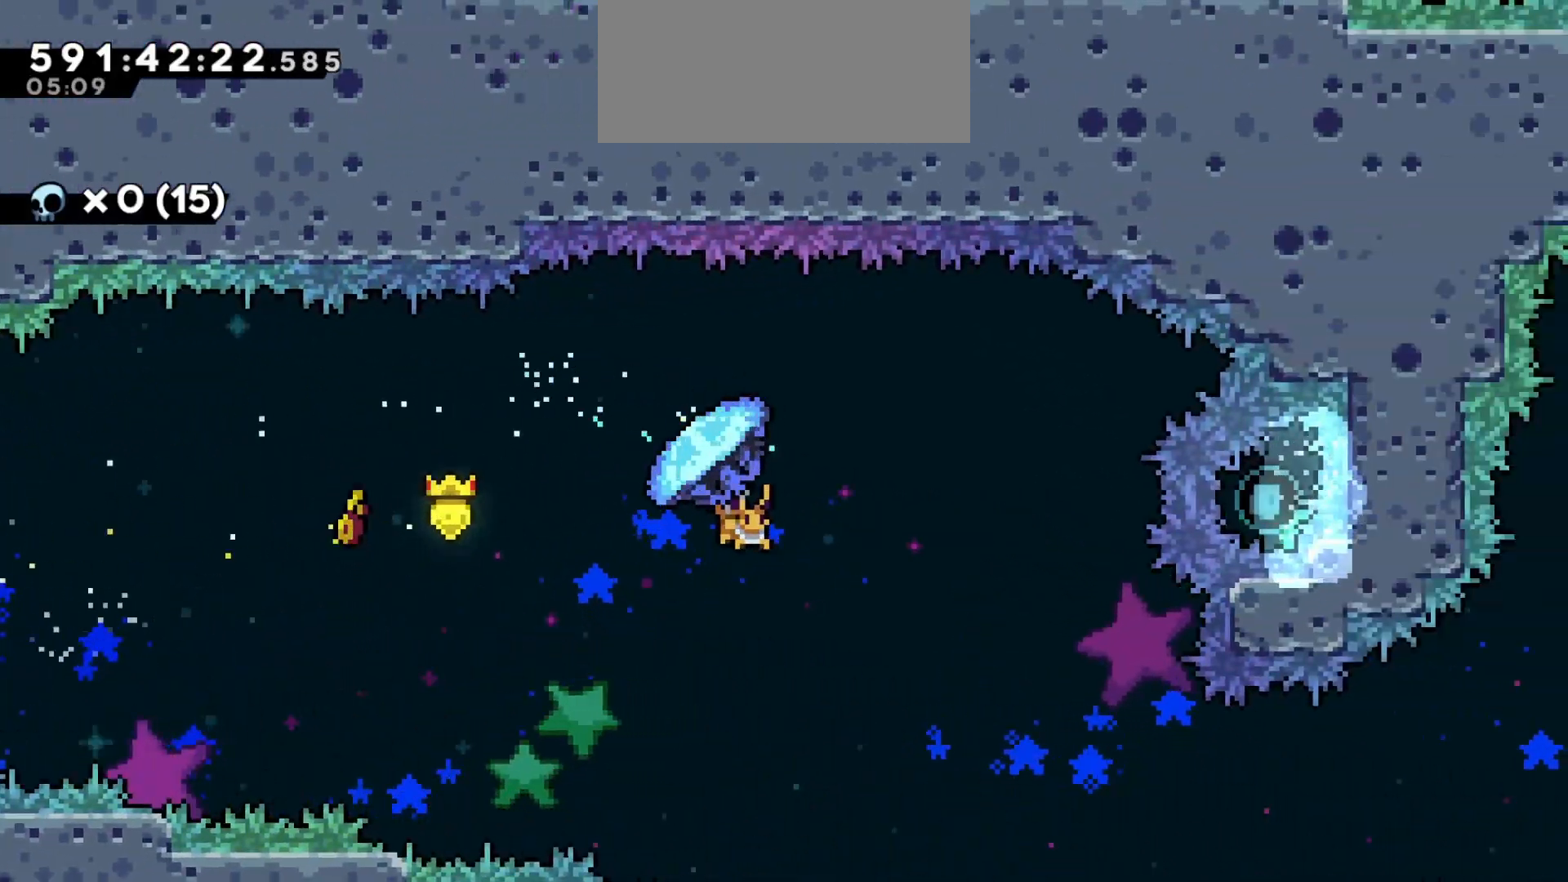
{"keys": [], "events": [[367, "d", "up"], [383, "grab", "up"], [400, "jump2", "up"]]}
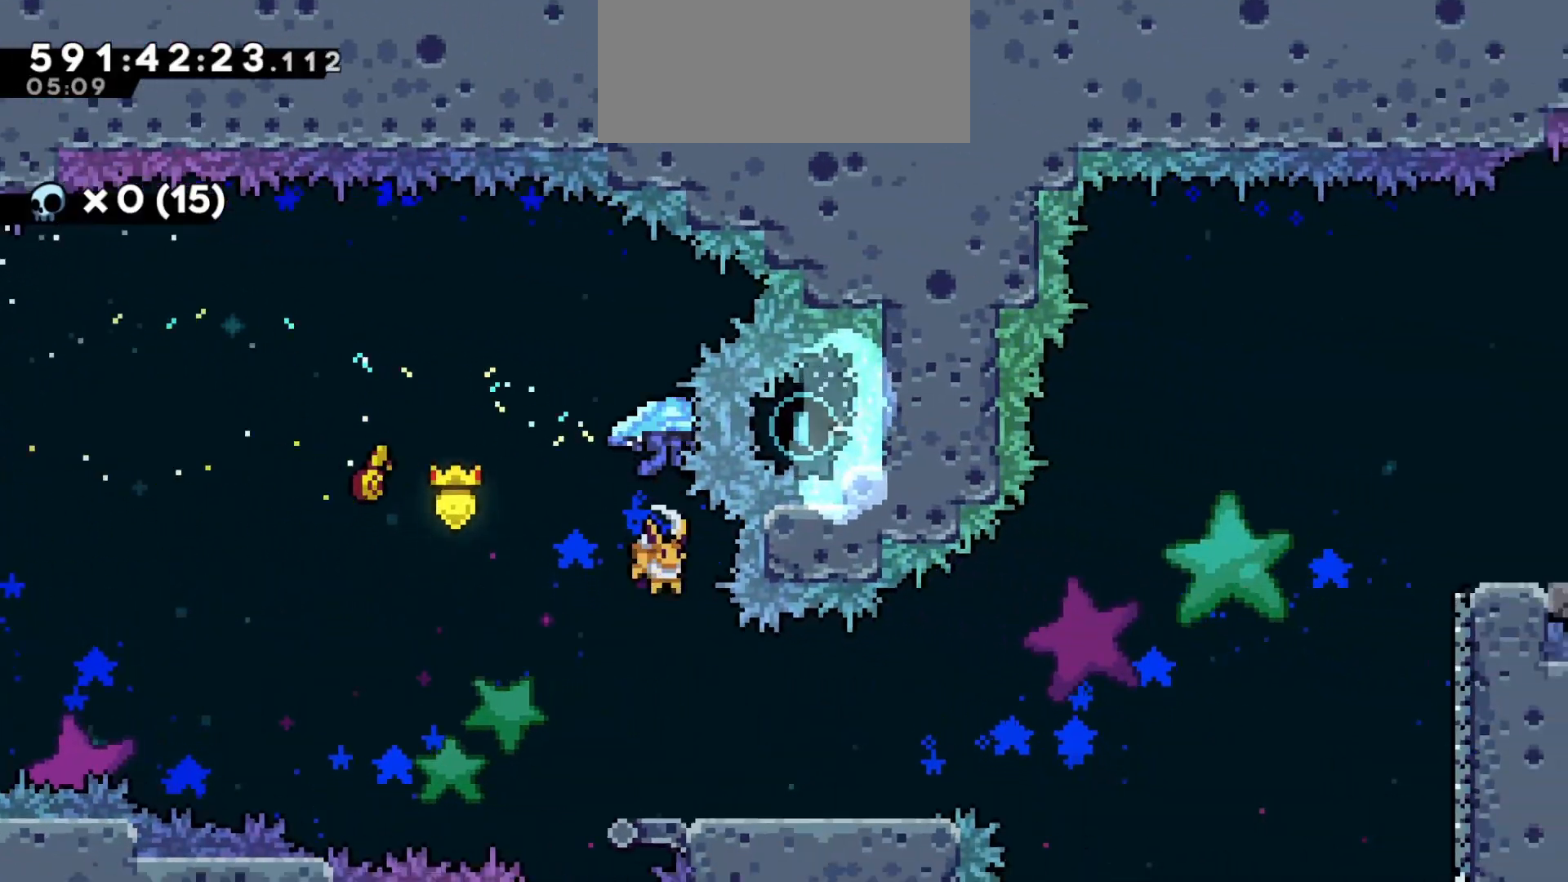
{"keys": ["d", "dash", "s"], "events": [[133, "d", "down"], [300, "d", "up"], [400, "d", "down"], [417, "s", "down"], [483, "dash", "down"]]}
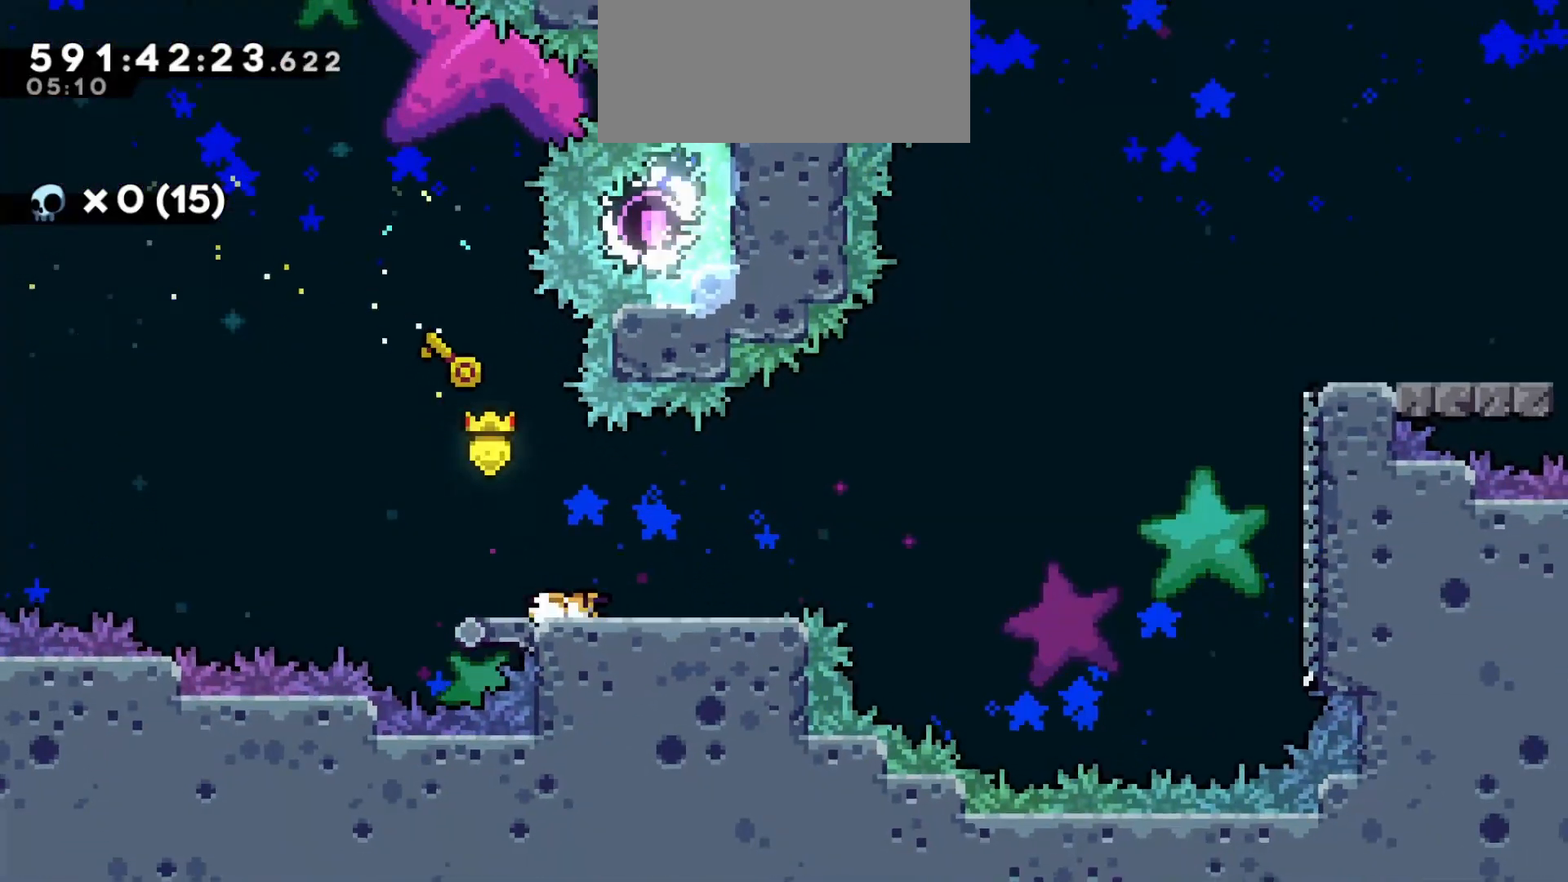
{"keys": ["d", "jump2"], "events": [[133, "dash", "up"], [133, "s", "up"], [200, "jump2", "down"]]}
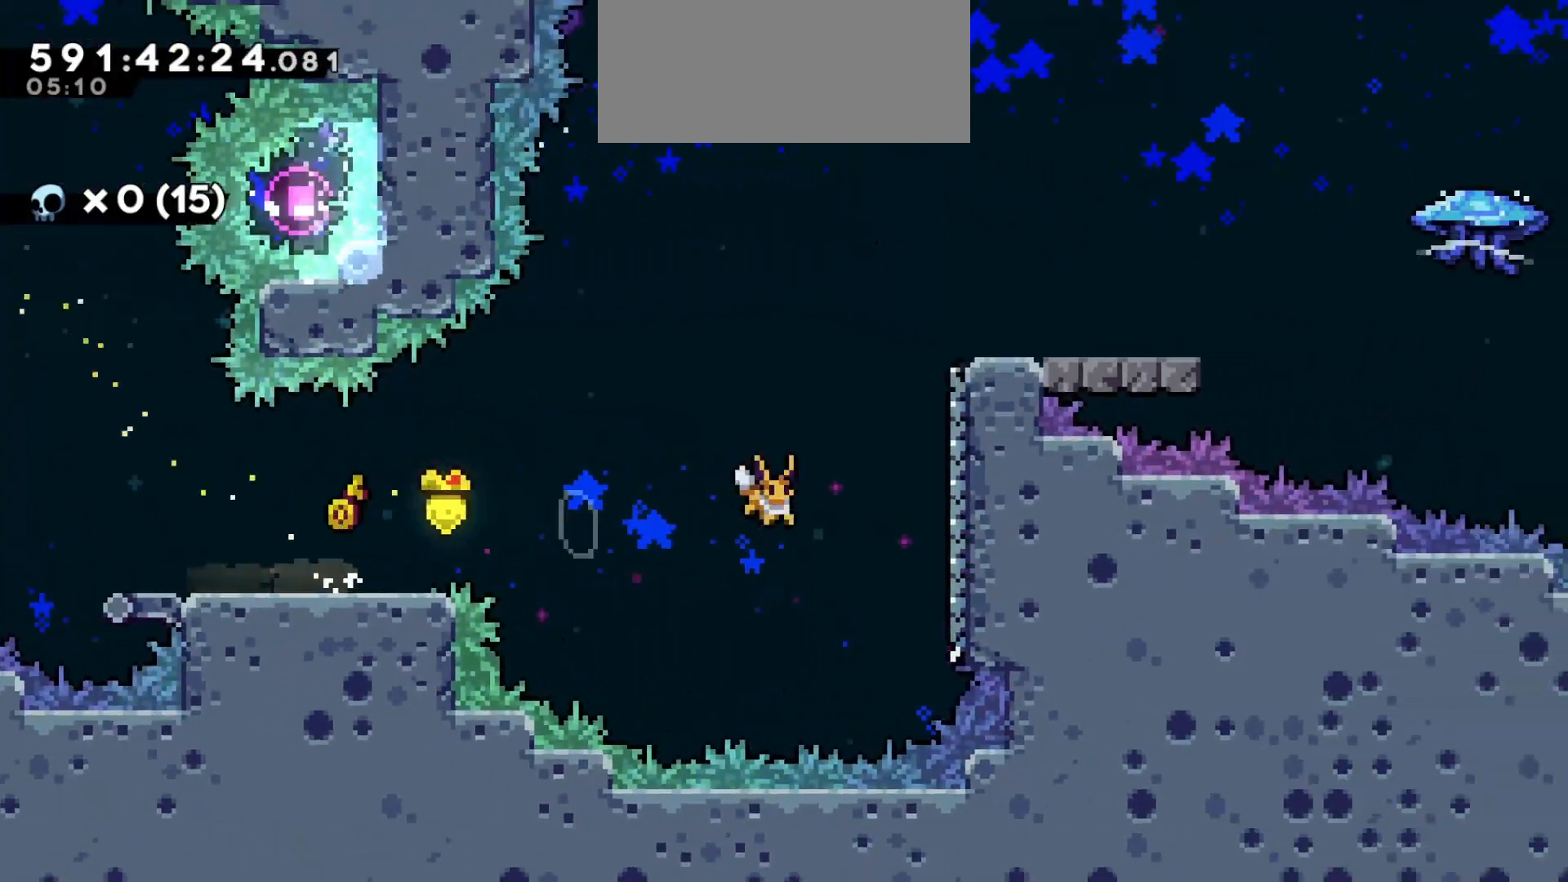
{"keys": ["d"], "events": [[83, "jump2", "up"], [83, "w", "down"], [100, "d", "up"], [117, "dash", "down"], [250, "d", "down"], [283, "dash", "up"], [283, "w", "up"]]}
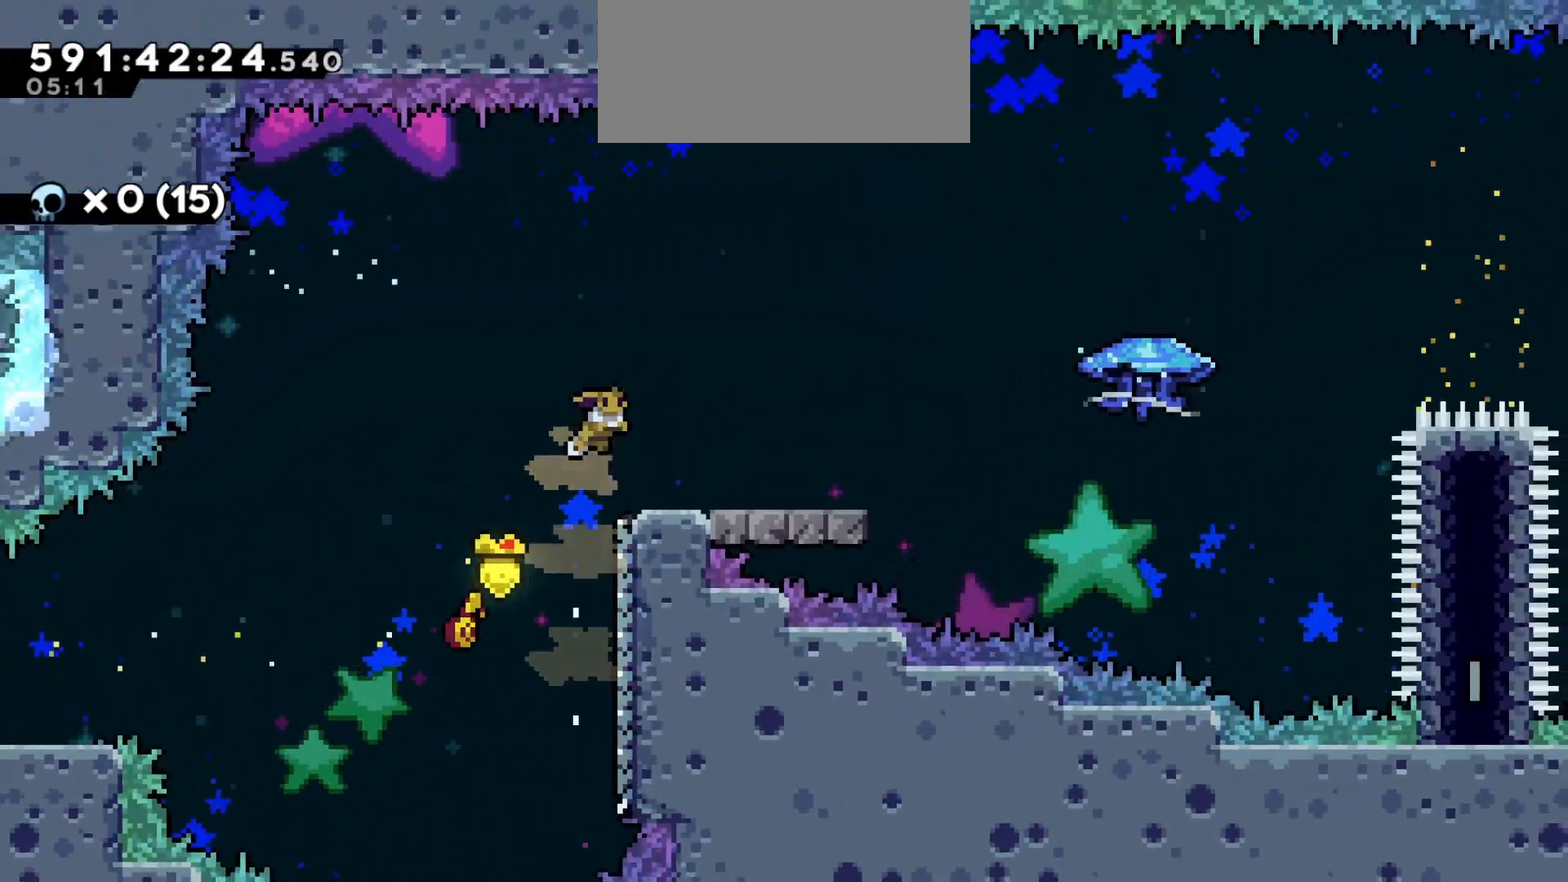
{"keys": ["d", "dash", "s"], "events": [[83, "d", "up"], [367, "s", "down"], [383, "d", "down"], [450, "dash", "down"]]}
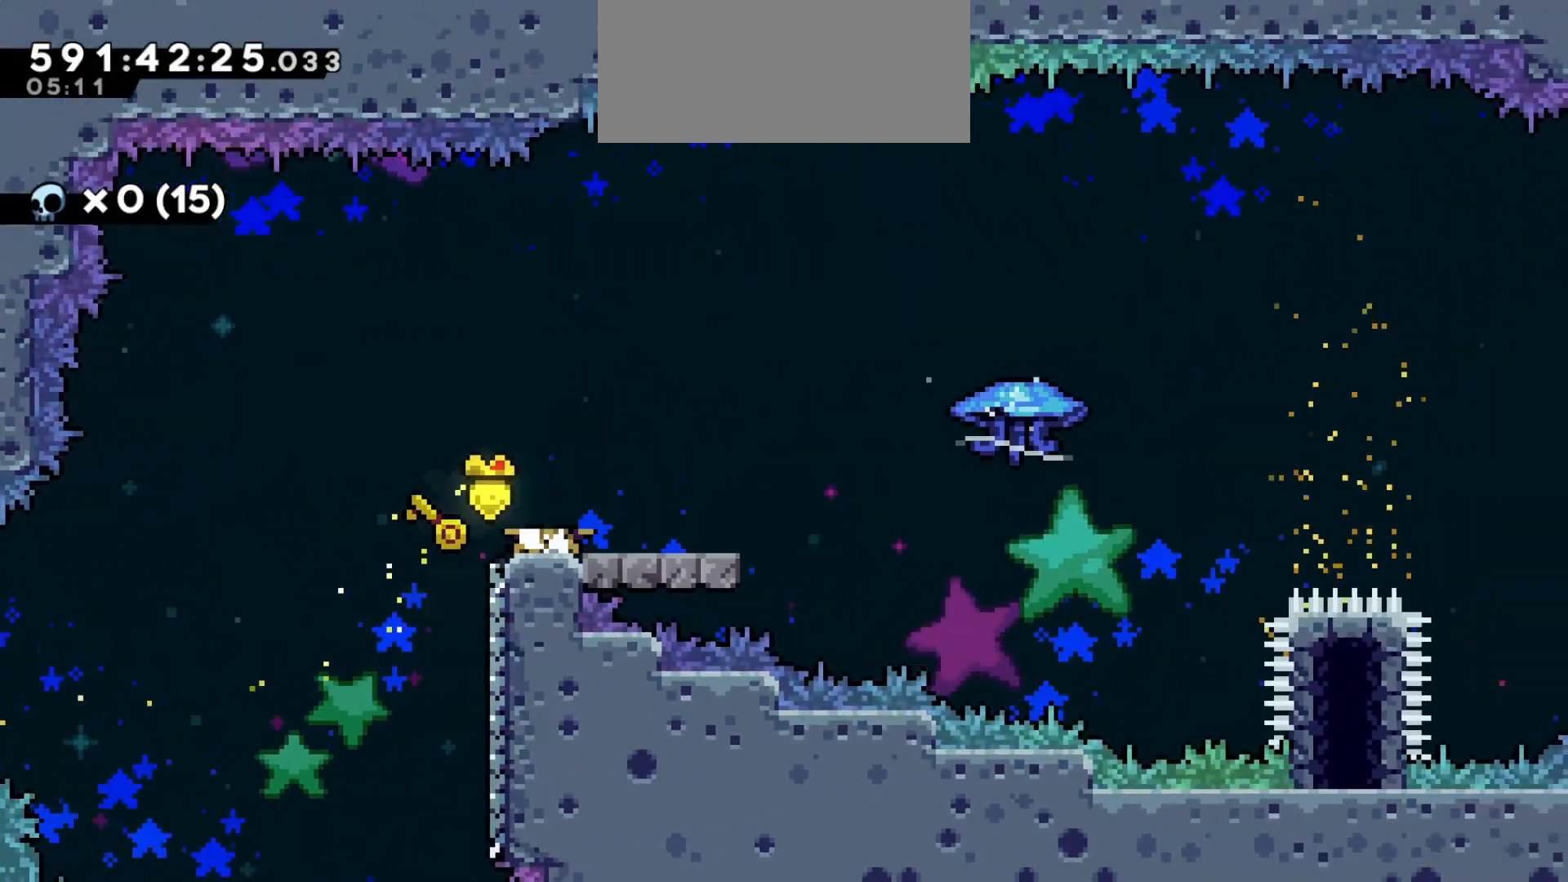
{"keys": ["d", "grab", "jump2"], "events": [[100, "grab", "down"], [117, "dash", "up"], [117, "s", "up"], [150, "jump2", "down"]]}
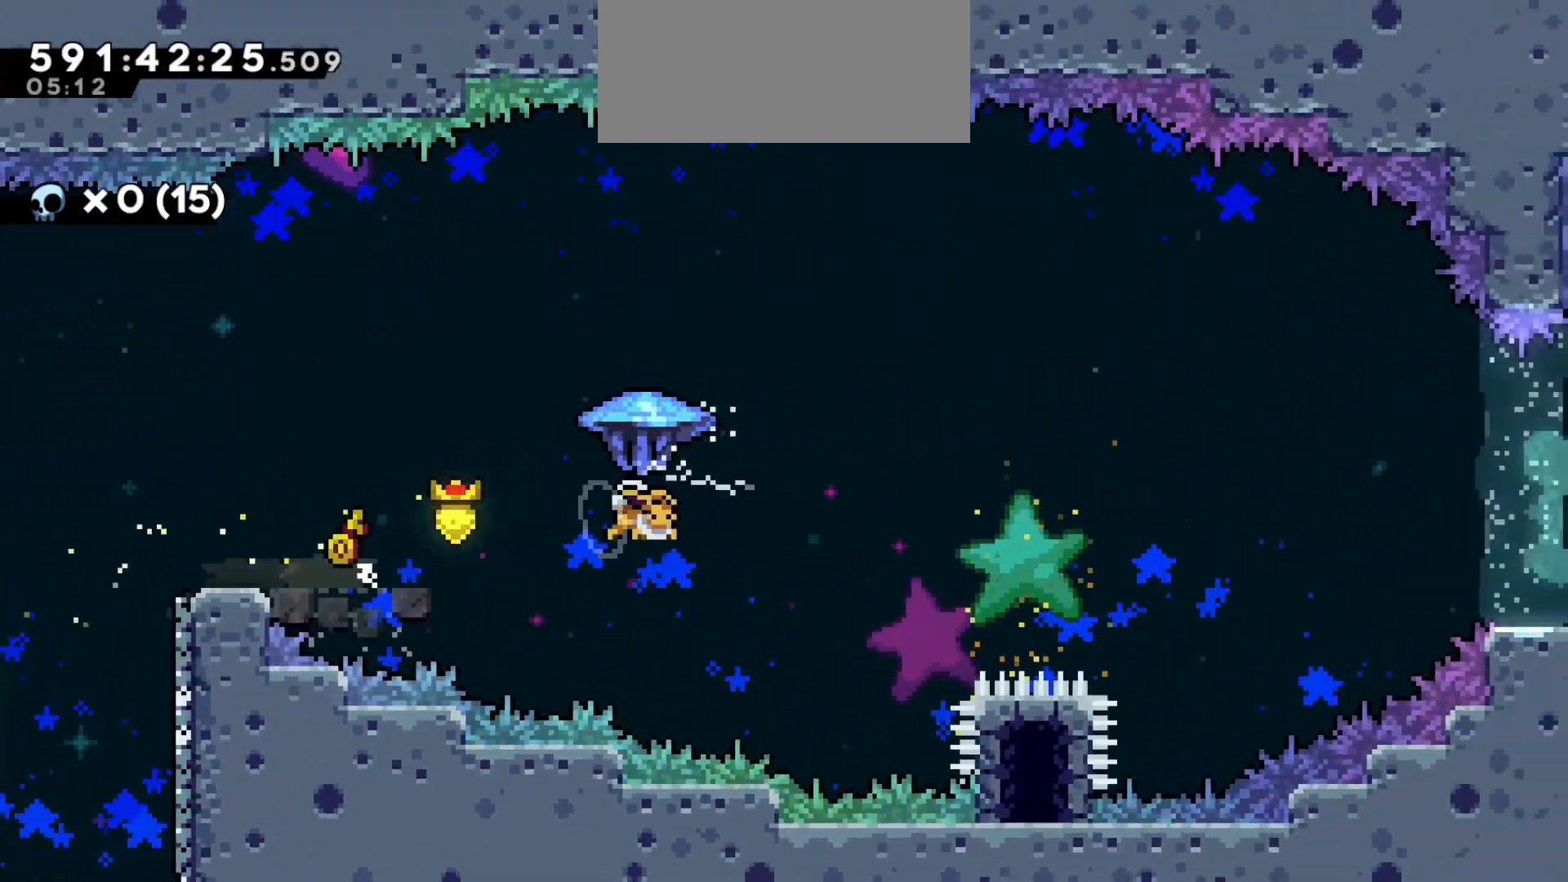
{"keys": ["d", "grab", "jump2"], "events": []}
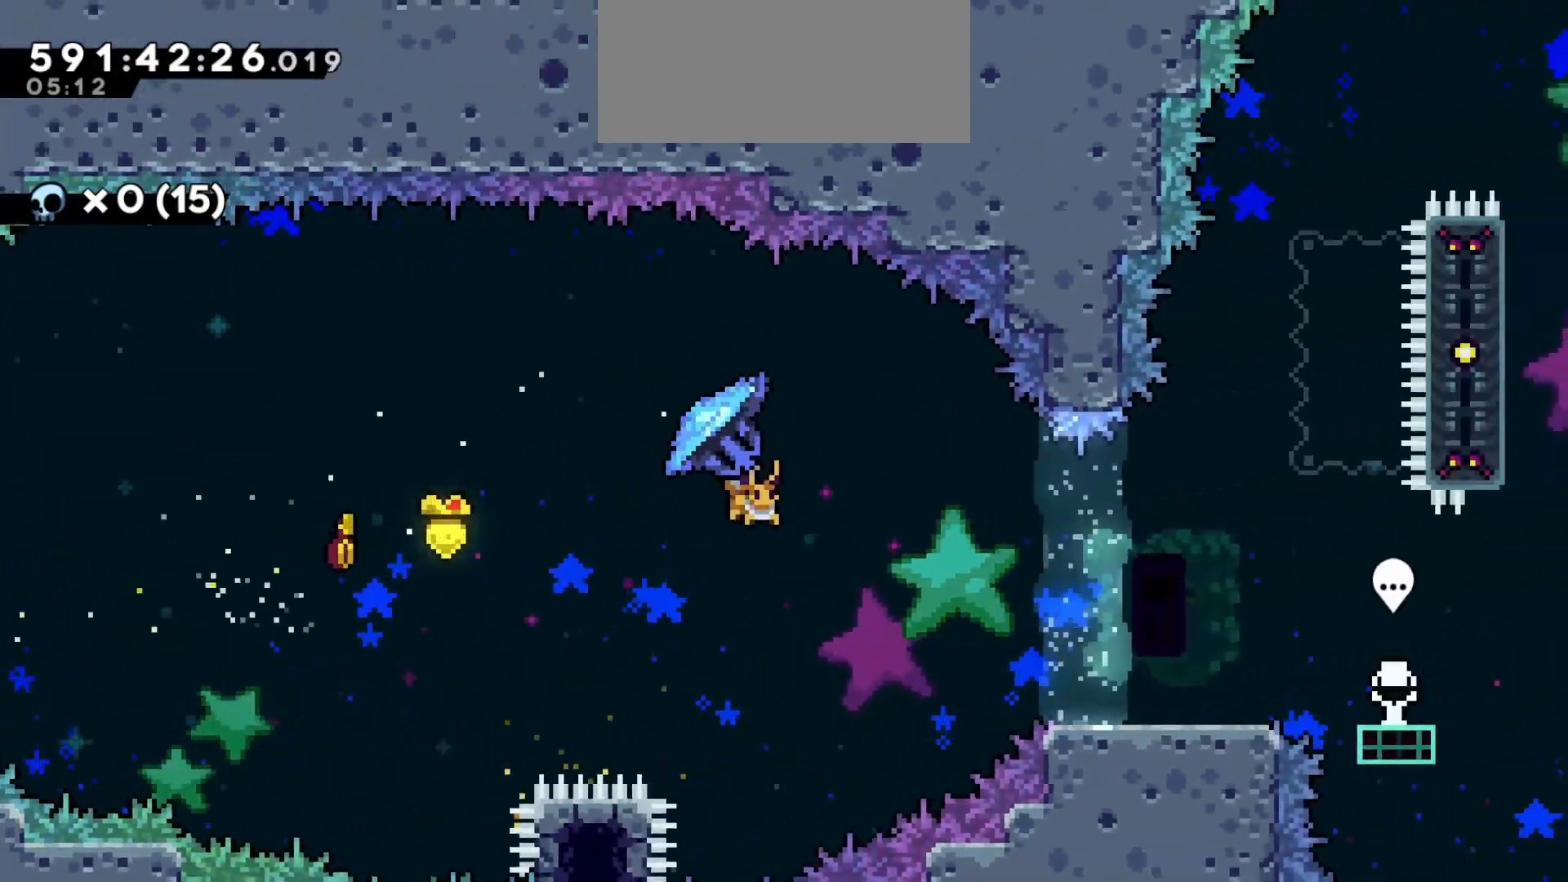
{"keys": [], "events": [[283, "jump2", "up"], [300, "grab", "up"], [400, "d", "up"]]}
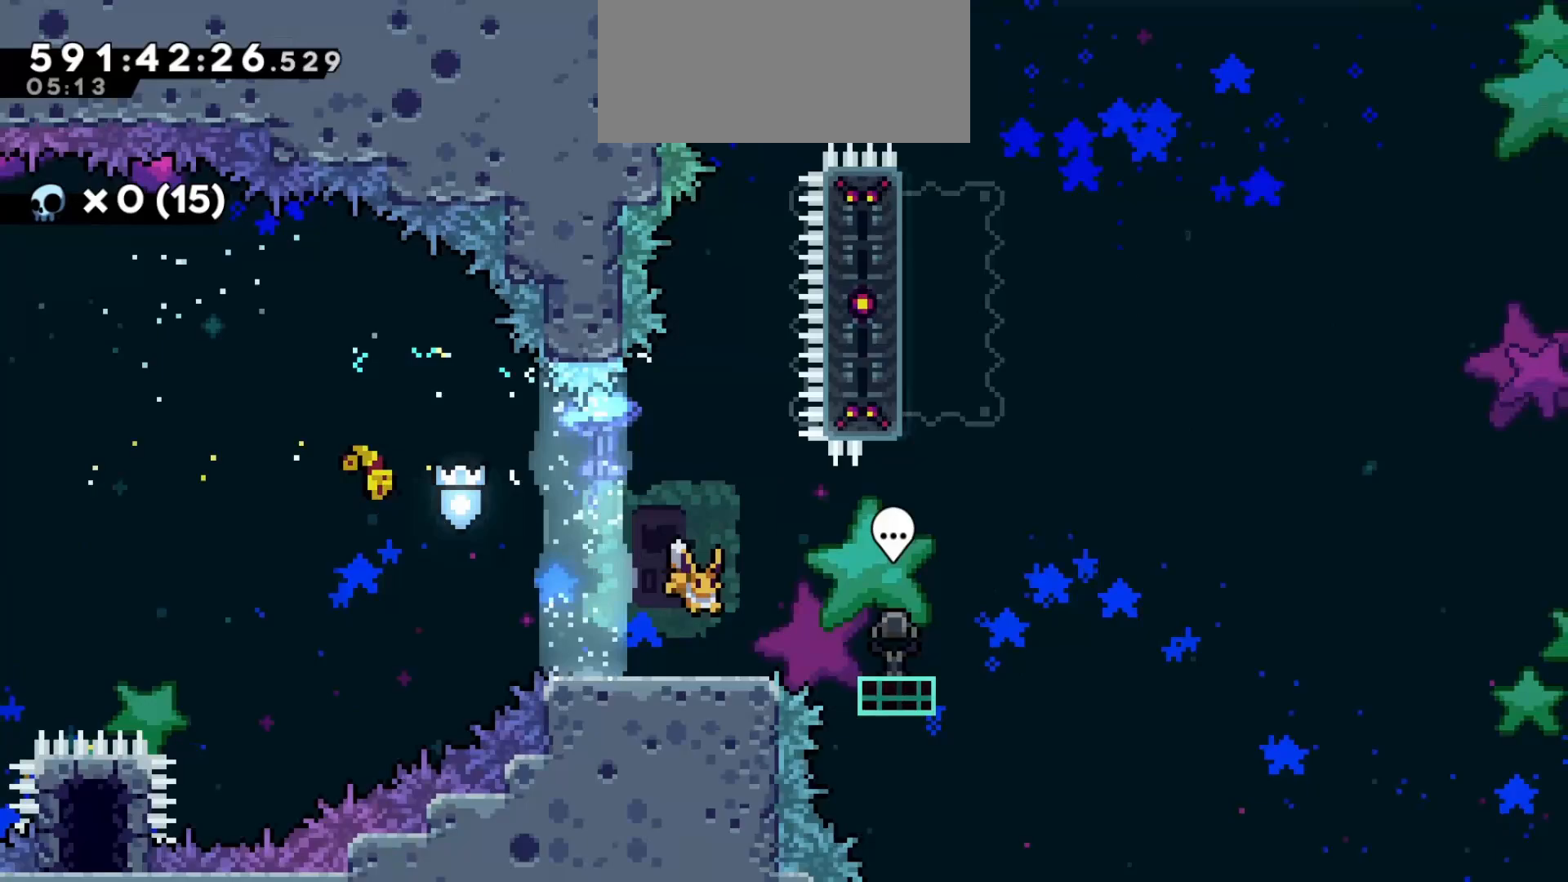
{"keys": [], "events": [[100, "d", "down"], [150, "jump2", "down"], [250, "jump2", "up"], [350, "d", "up"]]}
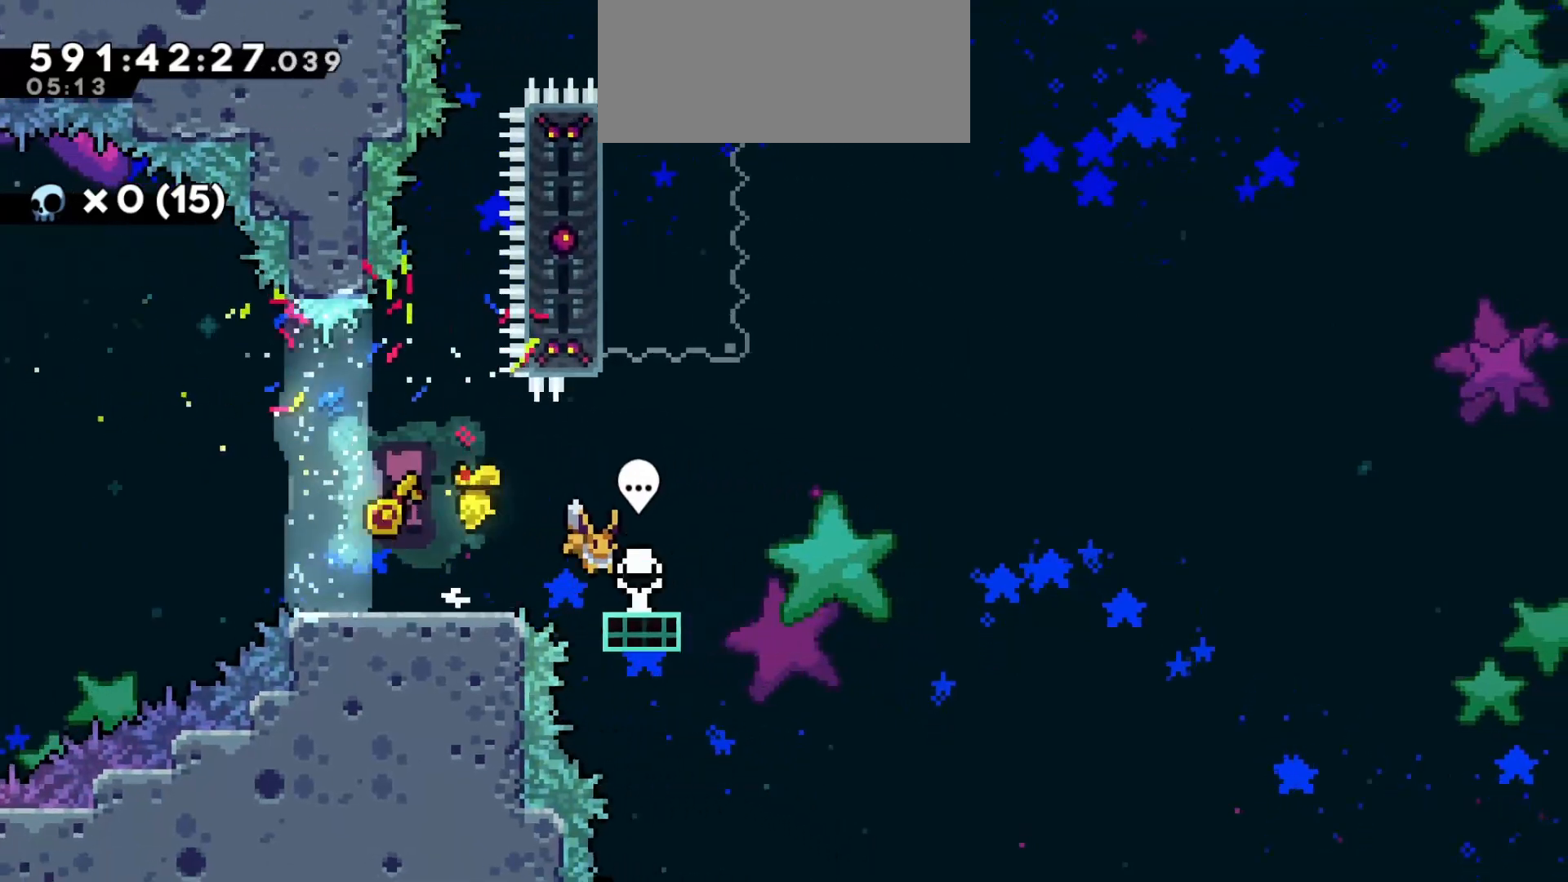
{"keys": [], "events": [[133, "d", "down"], [283, "d", "up"]]}
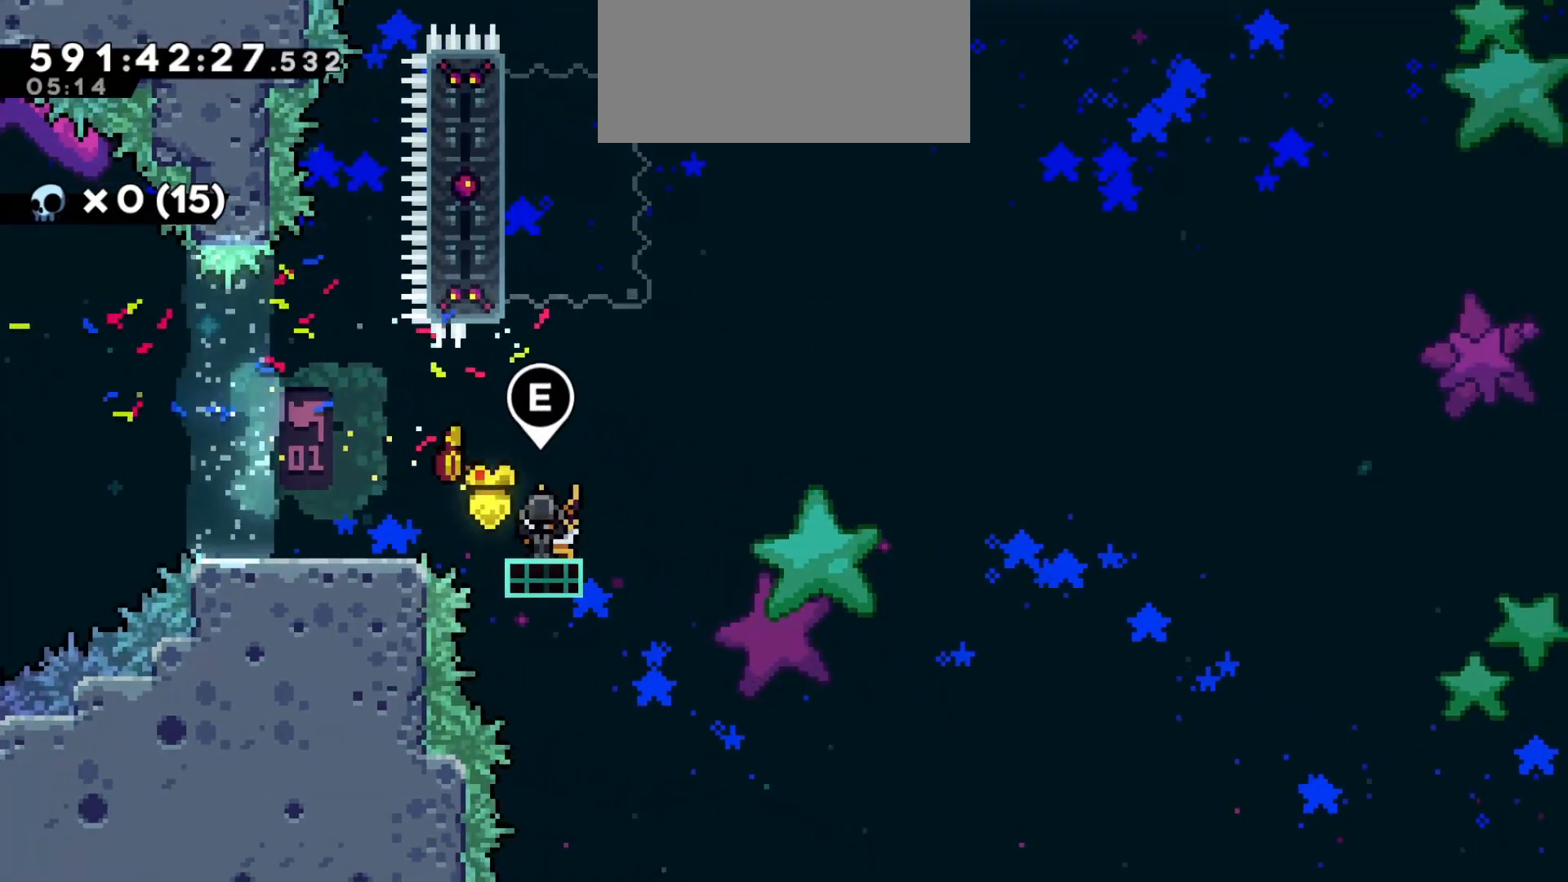
{"keys": [], "events": [[67, "jump2", "down"], [133, "d", "down"], [283, "d", "up"], [283, "w", "down"], [317, "jump2", "up"], [333, "dash", "down"], [483, "dash", "up"], [500, "w", "up"]]}
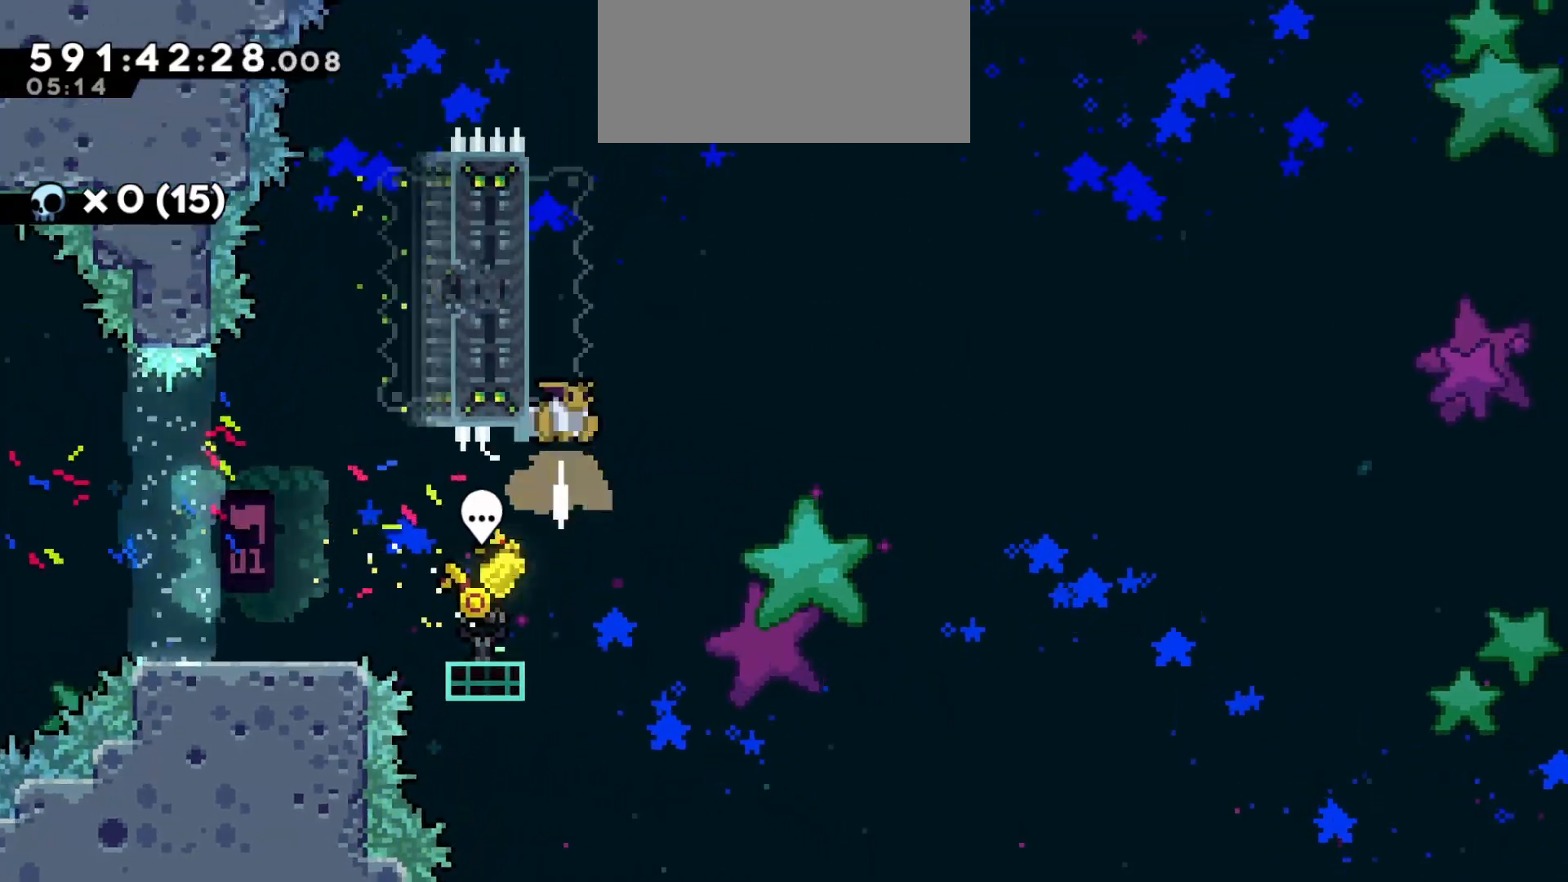
{"keys": ["d", "jump2"], "events": [[50, "d", "down"], [100, "jump2", "down"]]}
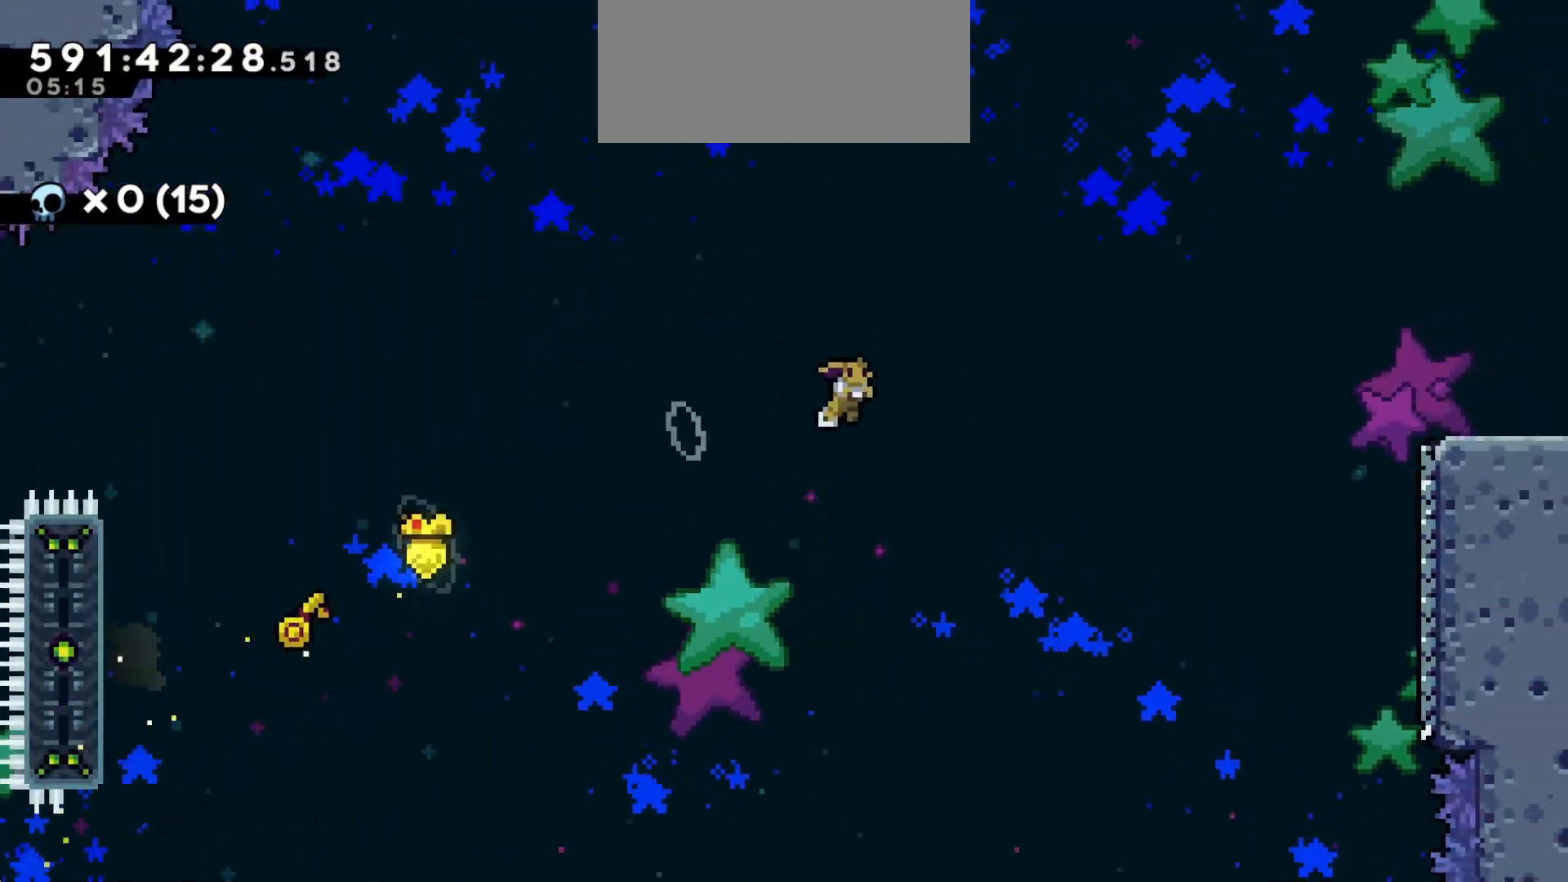
{"keys": ["jump2"], "events": [[67, "grab", "down"], [383, "grab", "up"], [400, "jump2", "up"], [433, "d", "up"], [467, "jump2", "down"]]}
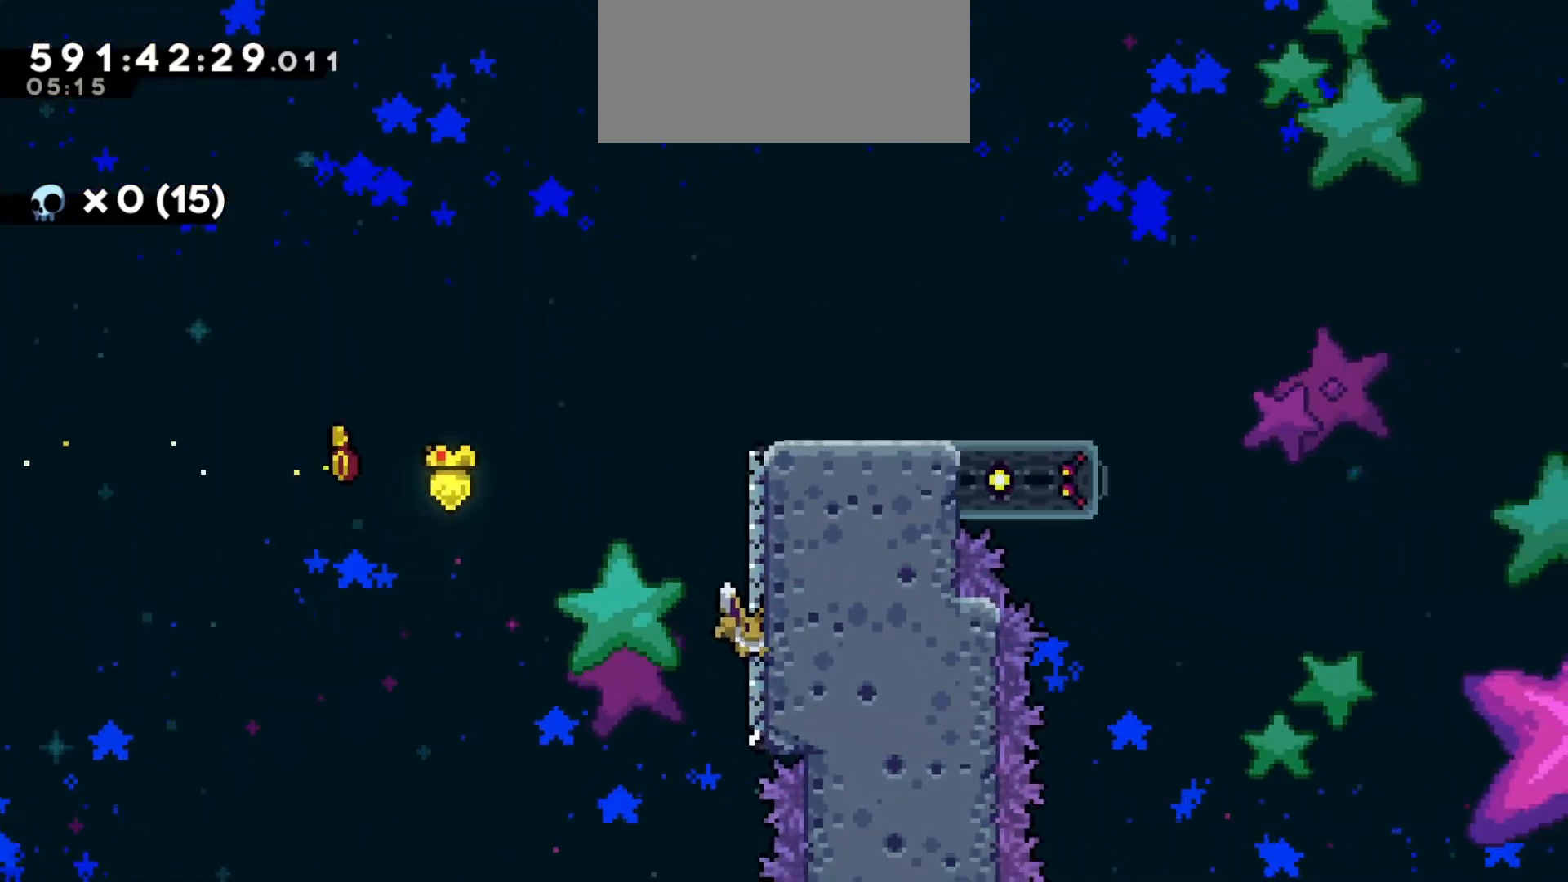
{"keys": ["jump2"], "events": [[150, "d", "down"], [367, "jump2", "up"], [400, "d", "up"], [417, "jump2", "down"]]}
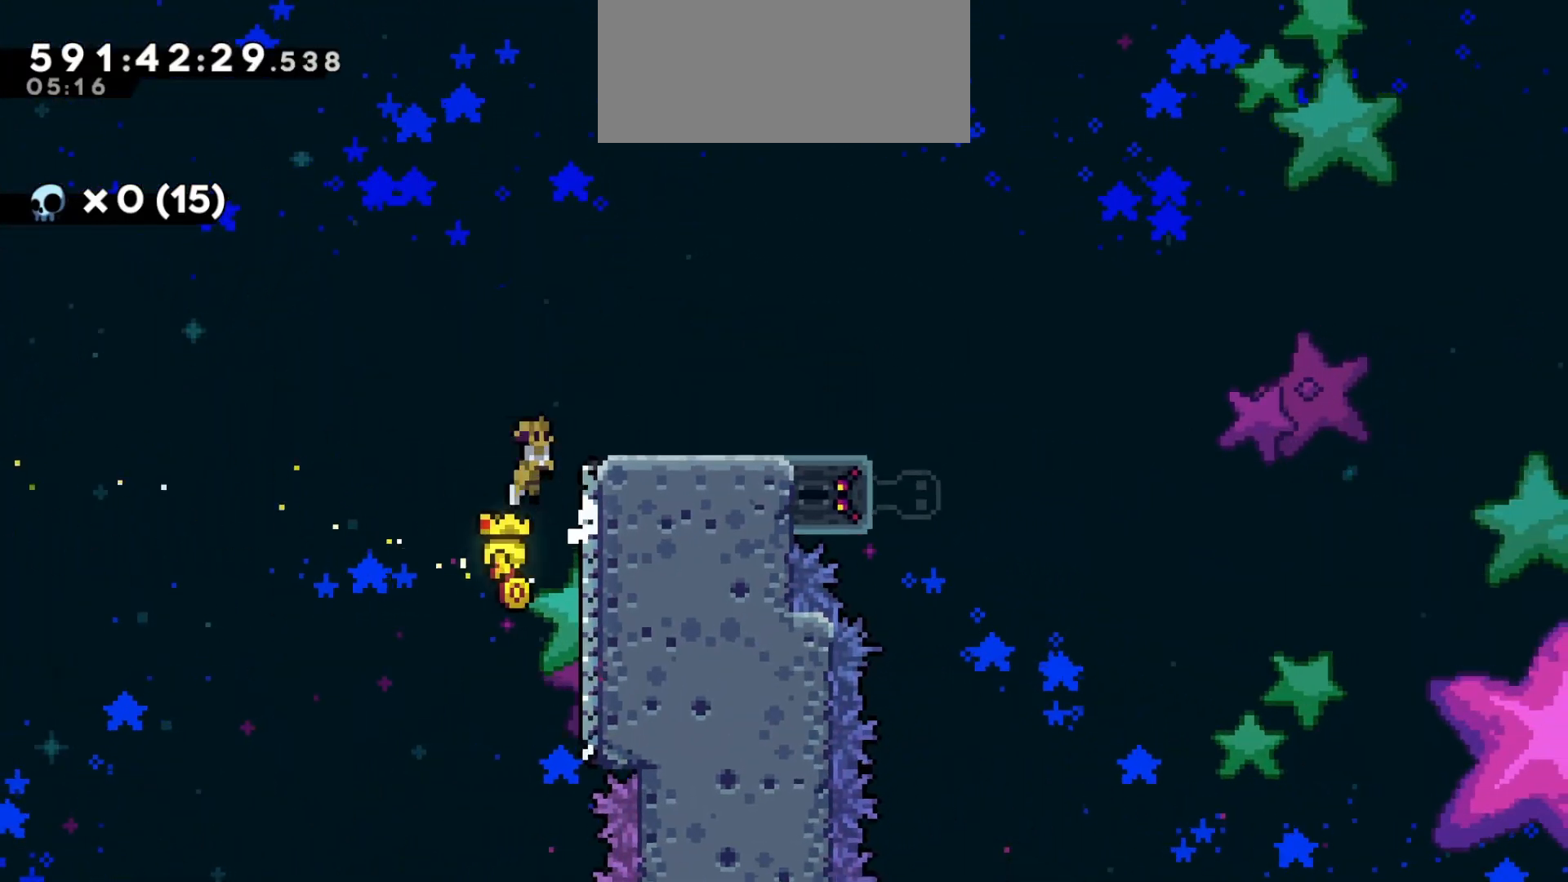
{"keys": ["d"], "events": [[50, "d", "down"], [350, "jump2", "up"]]}
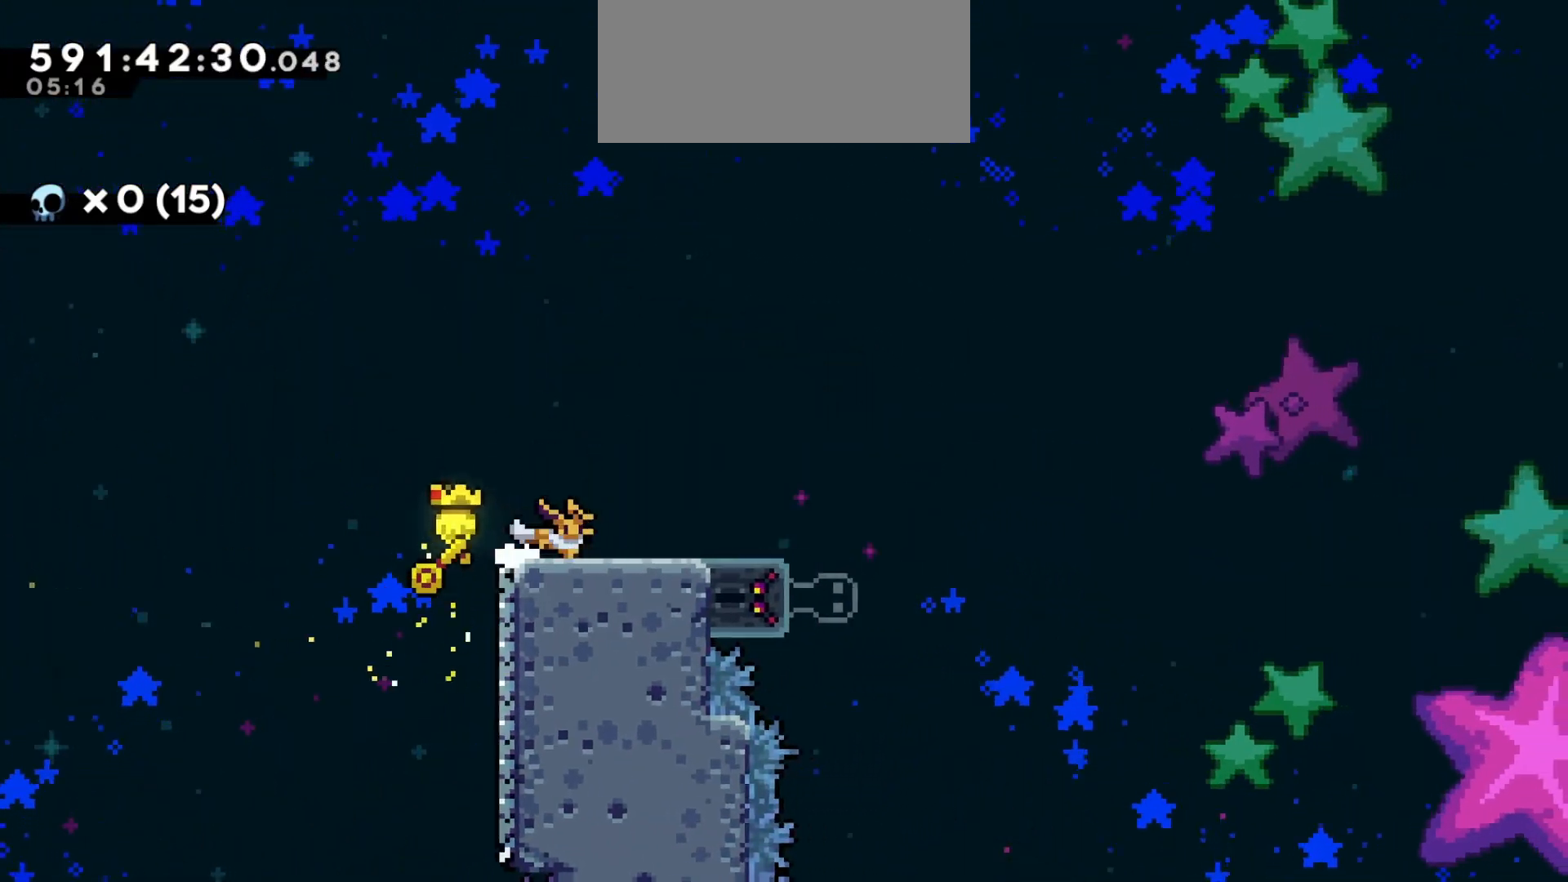
{"keys": [], "events": [[50, "d", "up"]]}
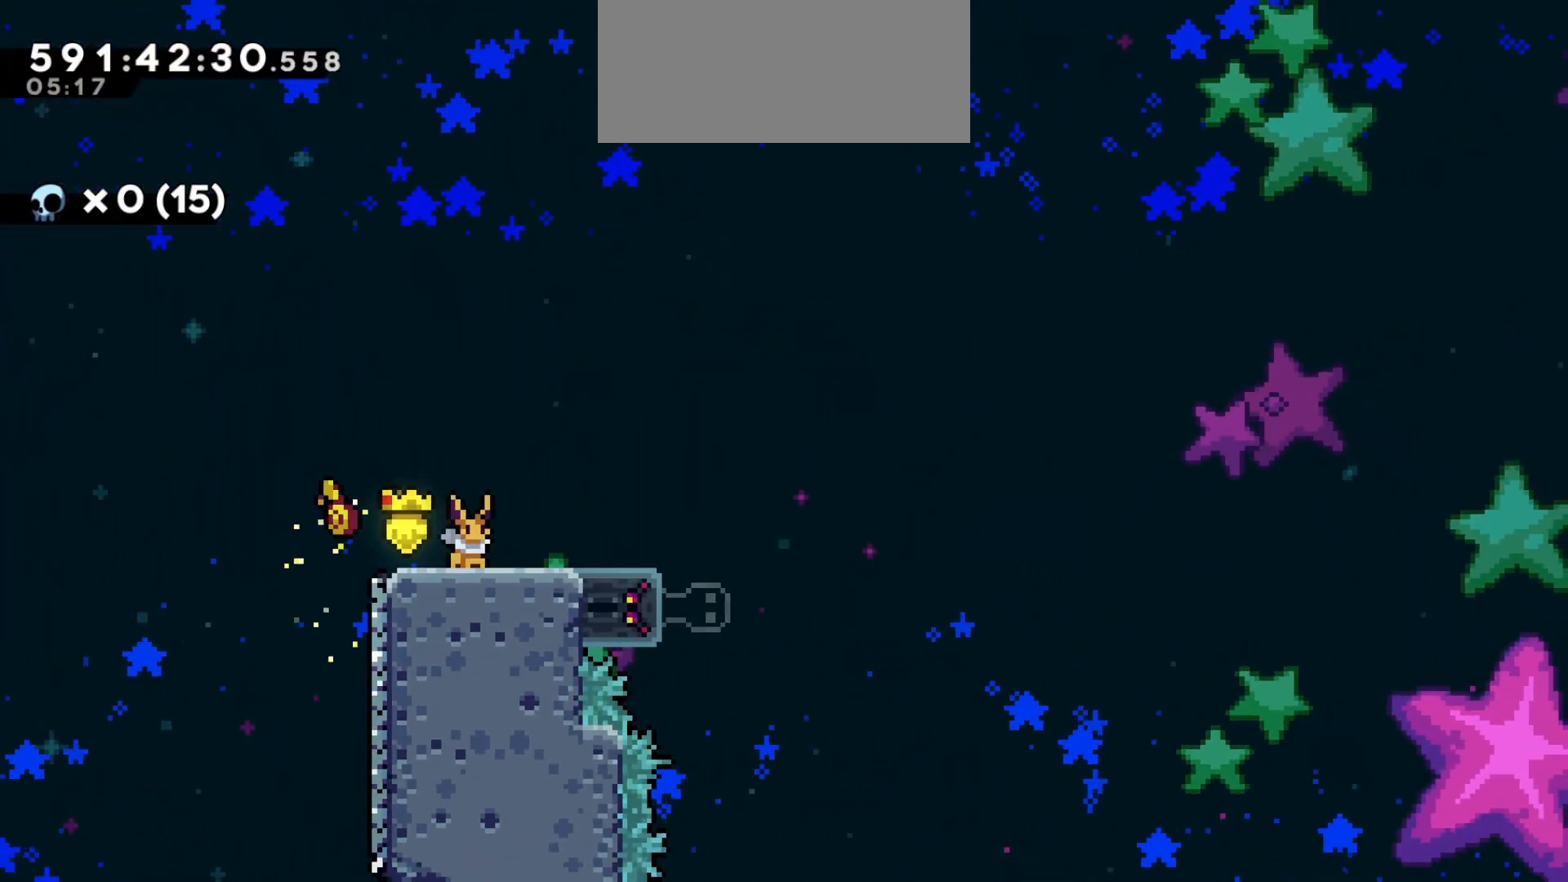
{"keys": [], "events": []}
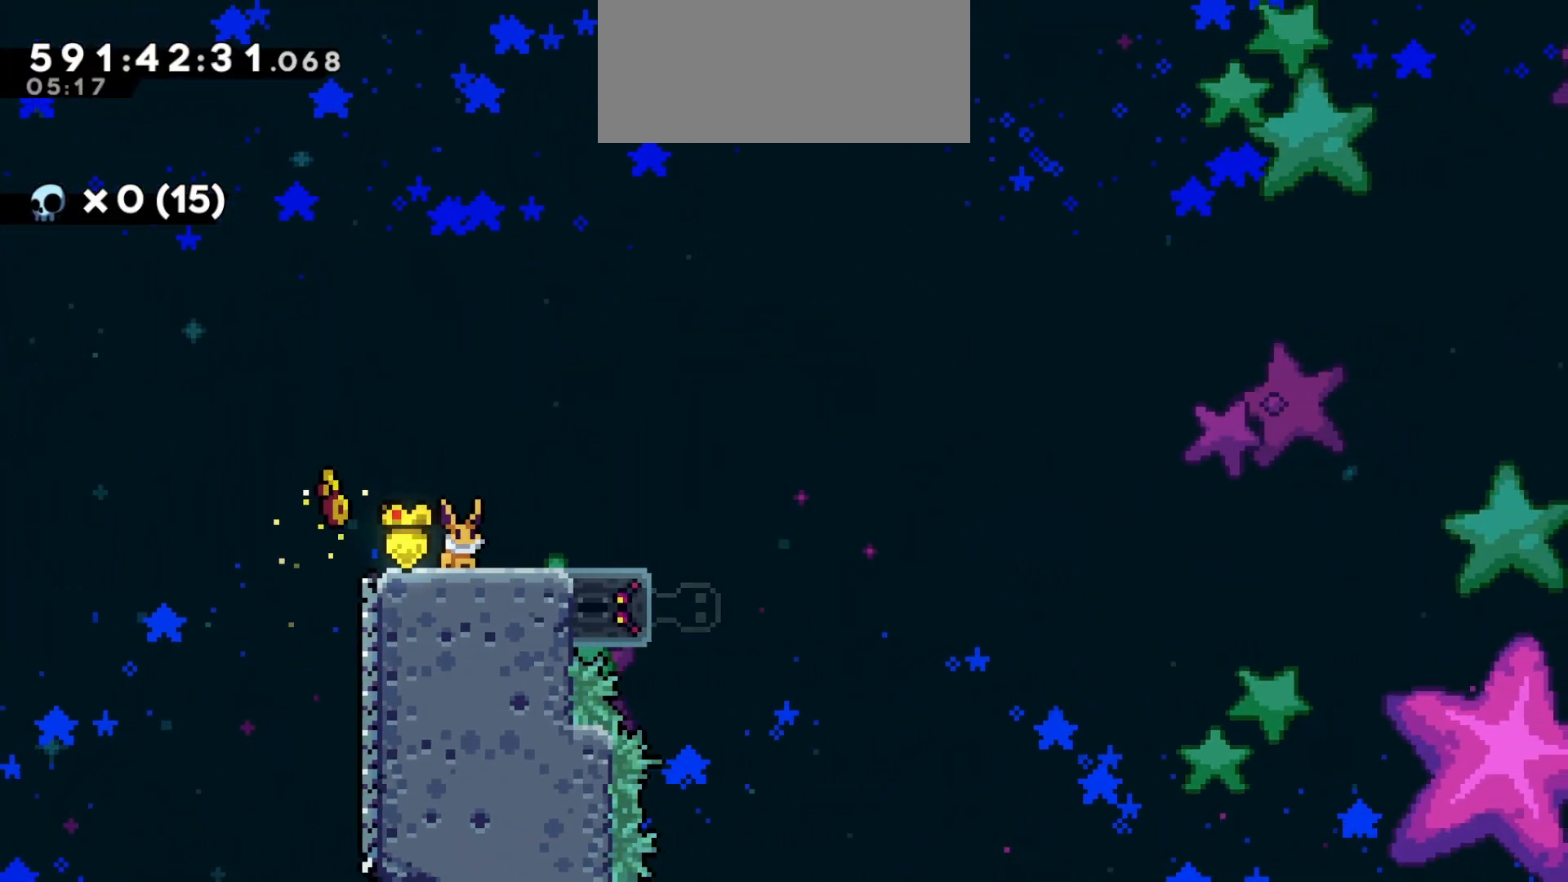
{"keys": ["d"], "events": [[417, "d", "down"]]}
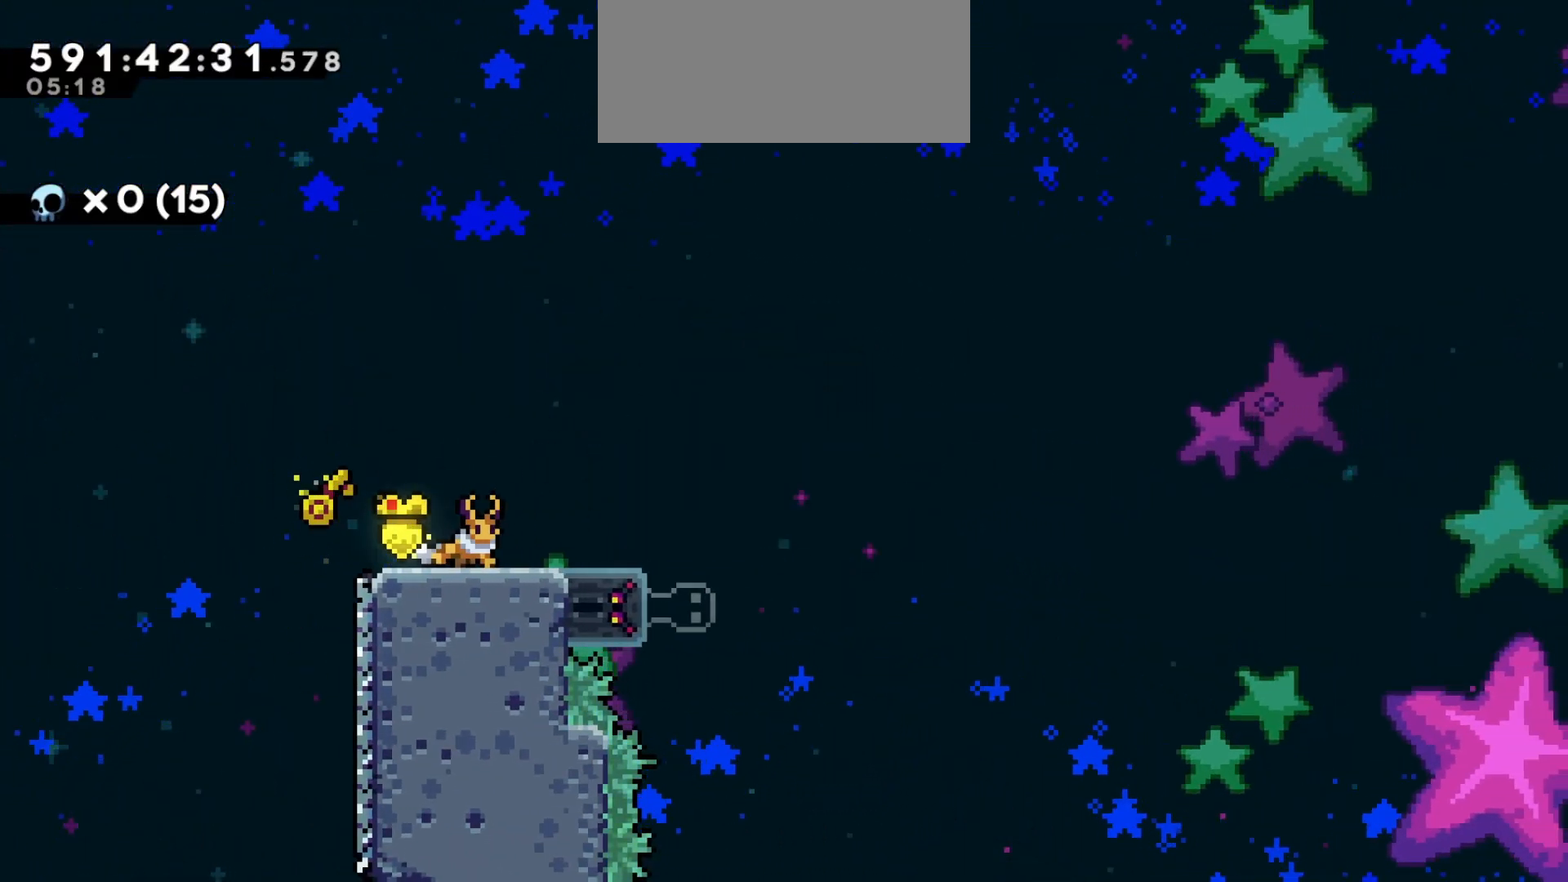
{"keys": ["d", "s"], "events": [[33, "d", "up"], [300, "s", "down"], [333, "d", "down"]]}
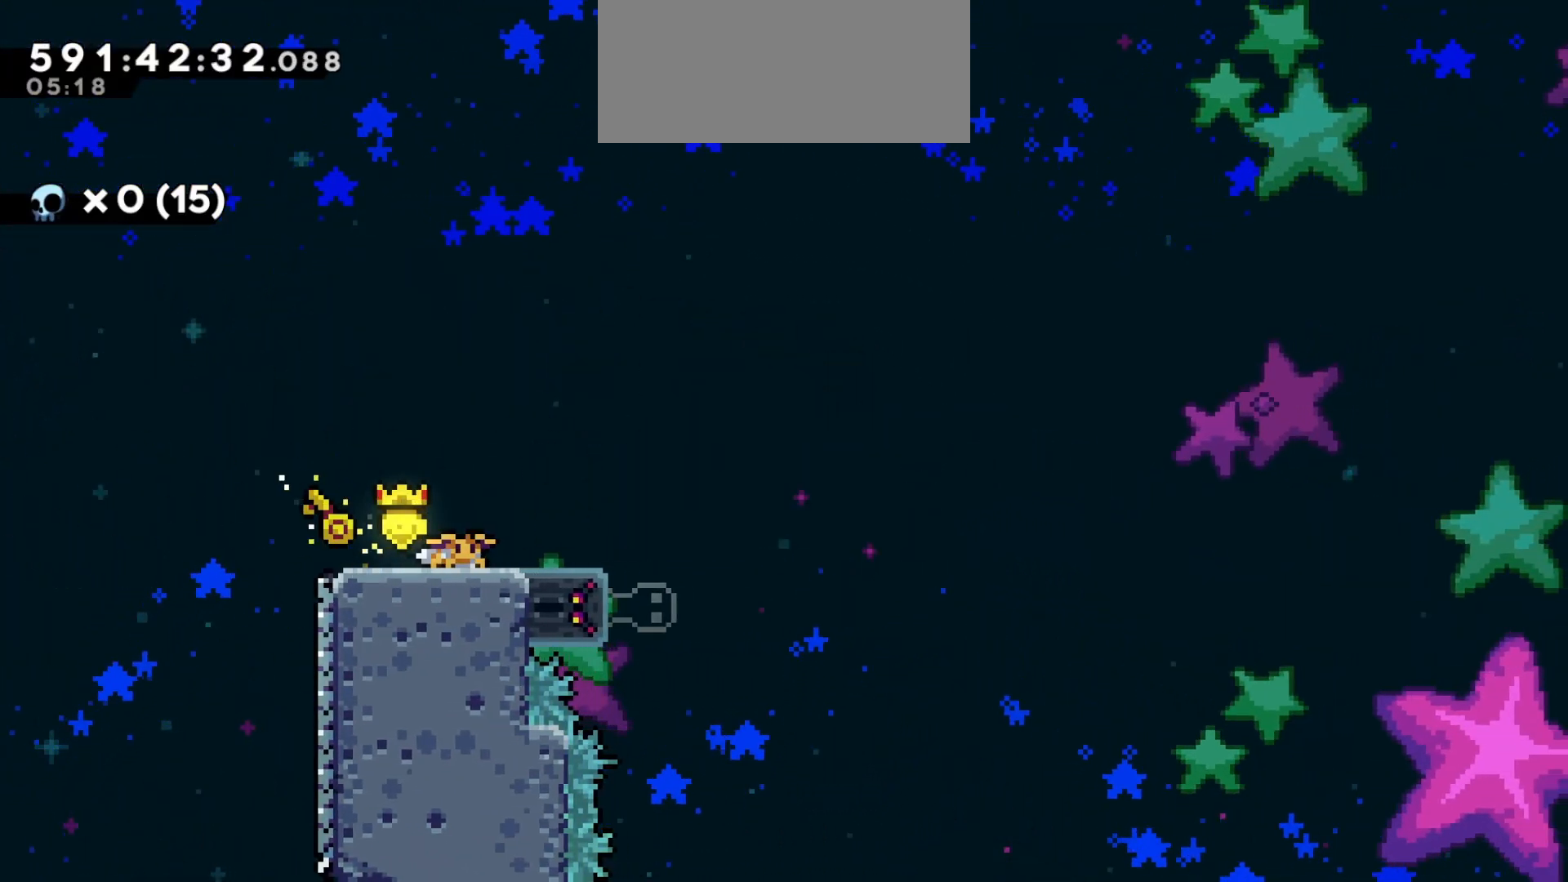
{"keys": [], "events": [[167, "s", "up"], [200, "d", "up"], [350, "d", "down"], [433, "d", "up"]]}
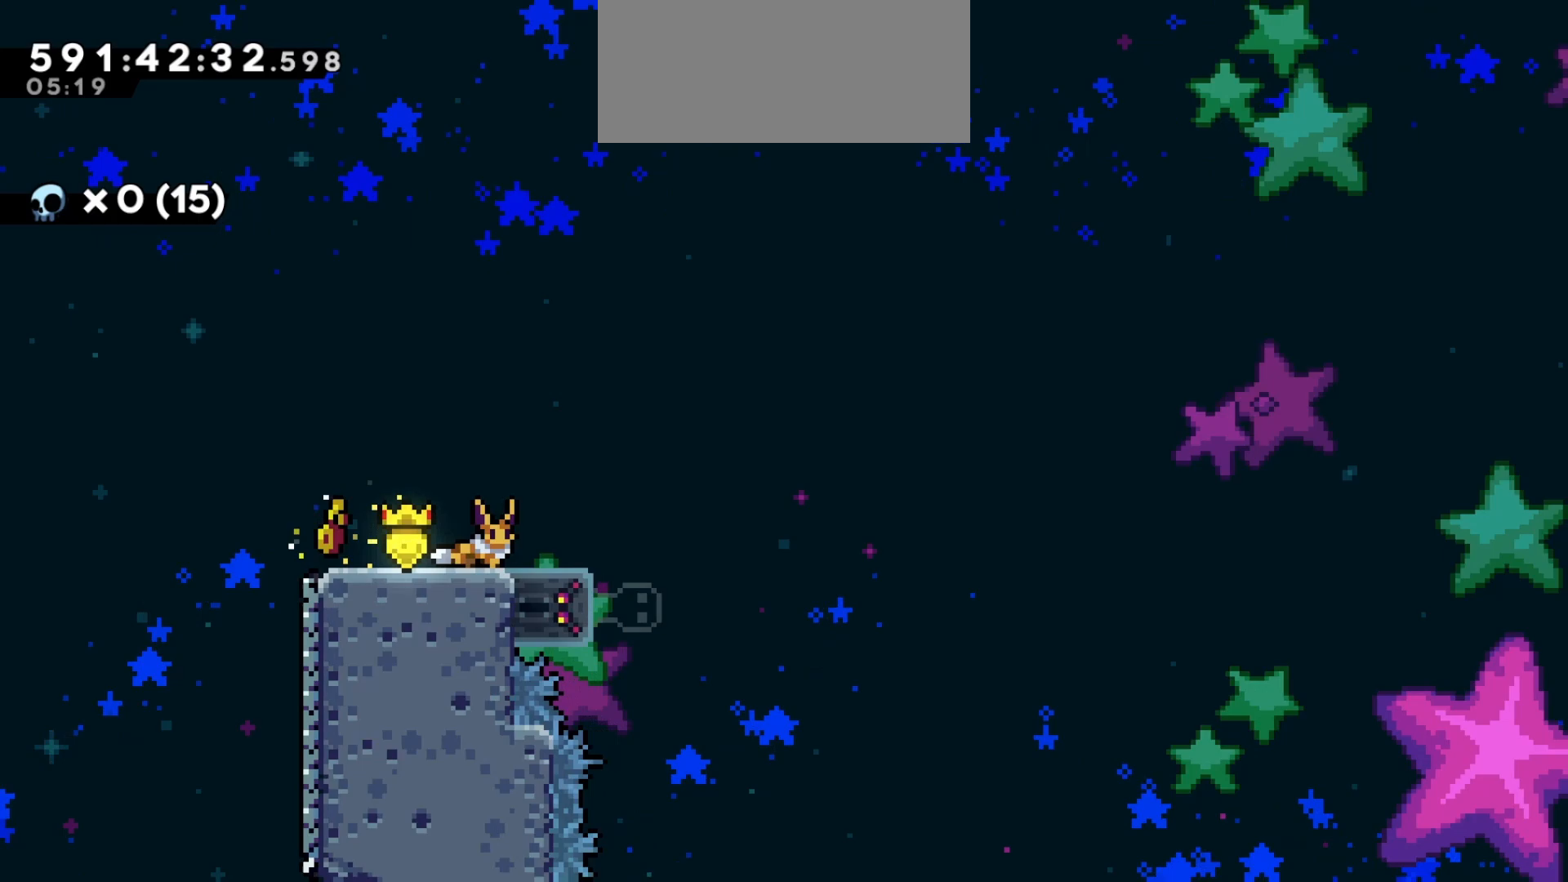
{"keys": ["d", "s"], "events": [[133, "s", "down"], [150, "d", "down"]]}
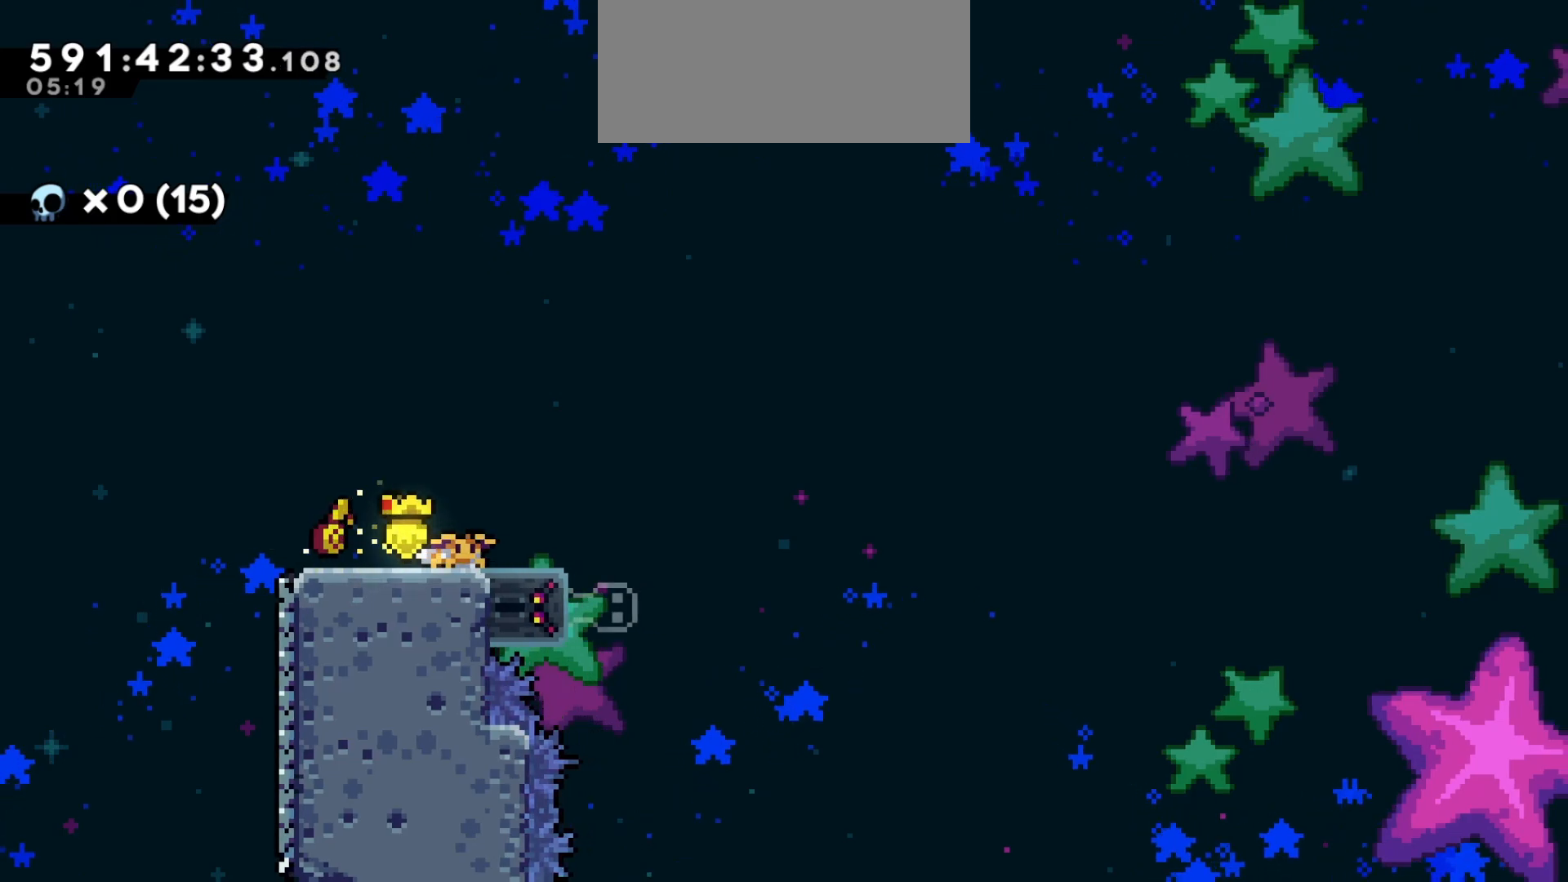
{"keys": ["d", "jump2"], "events": [[117, "dash", "down"], [250, "s", "up"], [267, "dash", "up"], [317, "jump2", "down"]]}
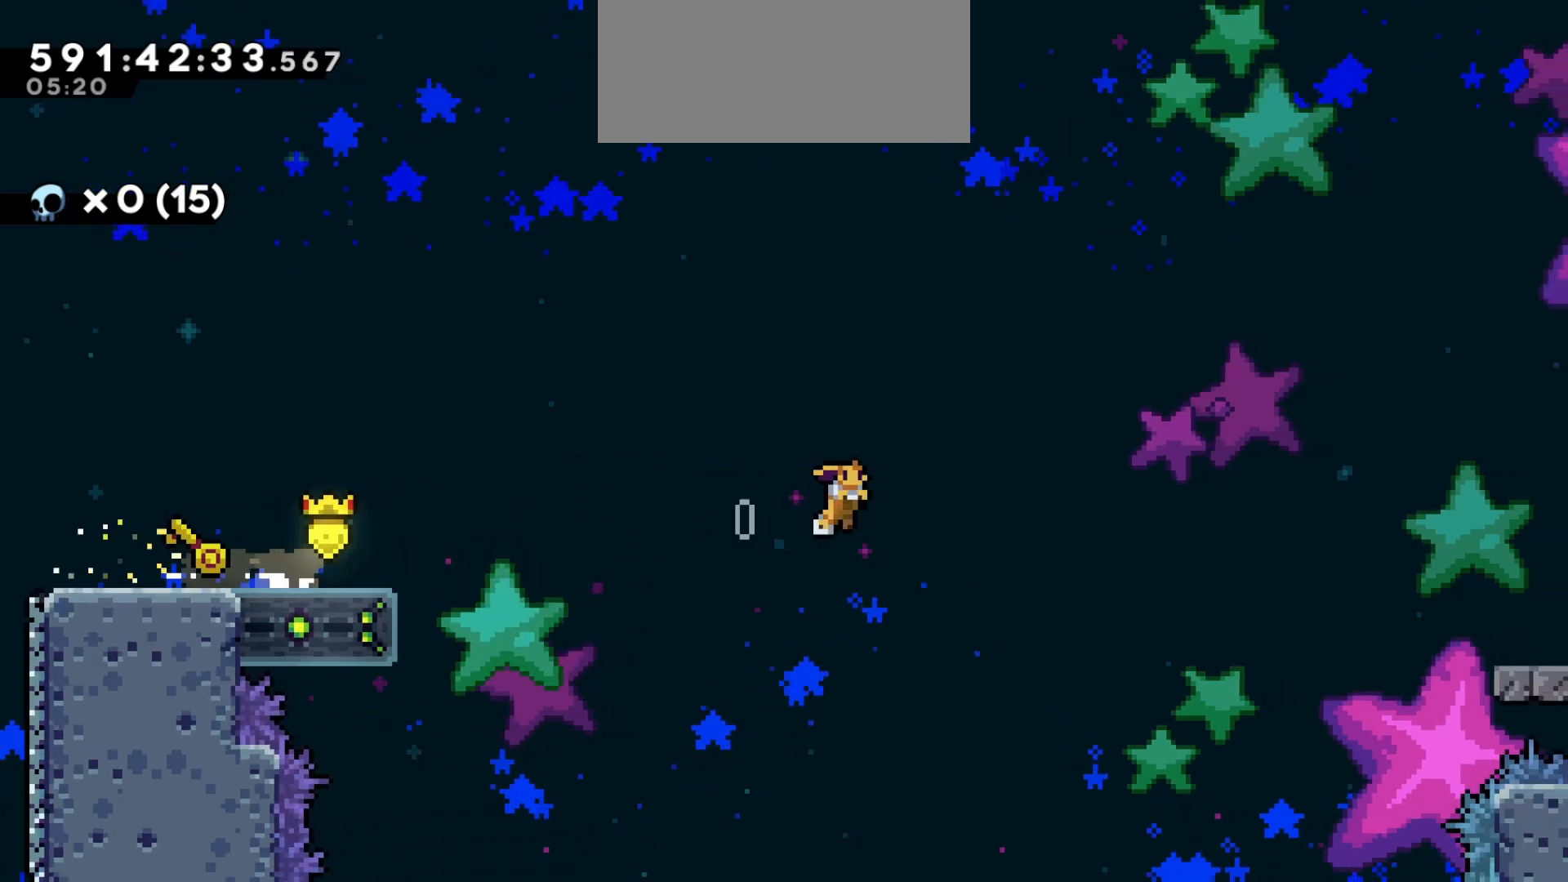
{"keys": ["d", "jump2"], "events": [[50, "s", "down"], [67, "dash", "down"], [167, "dash", "up"], [200, "s", "up"], [217, "jump2", "up"], [383, "jump2", "down"]]}
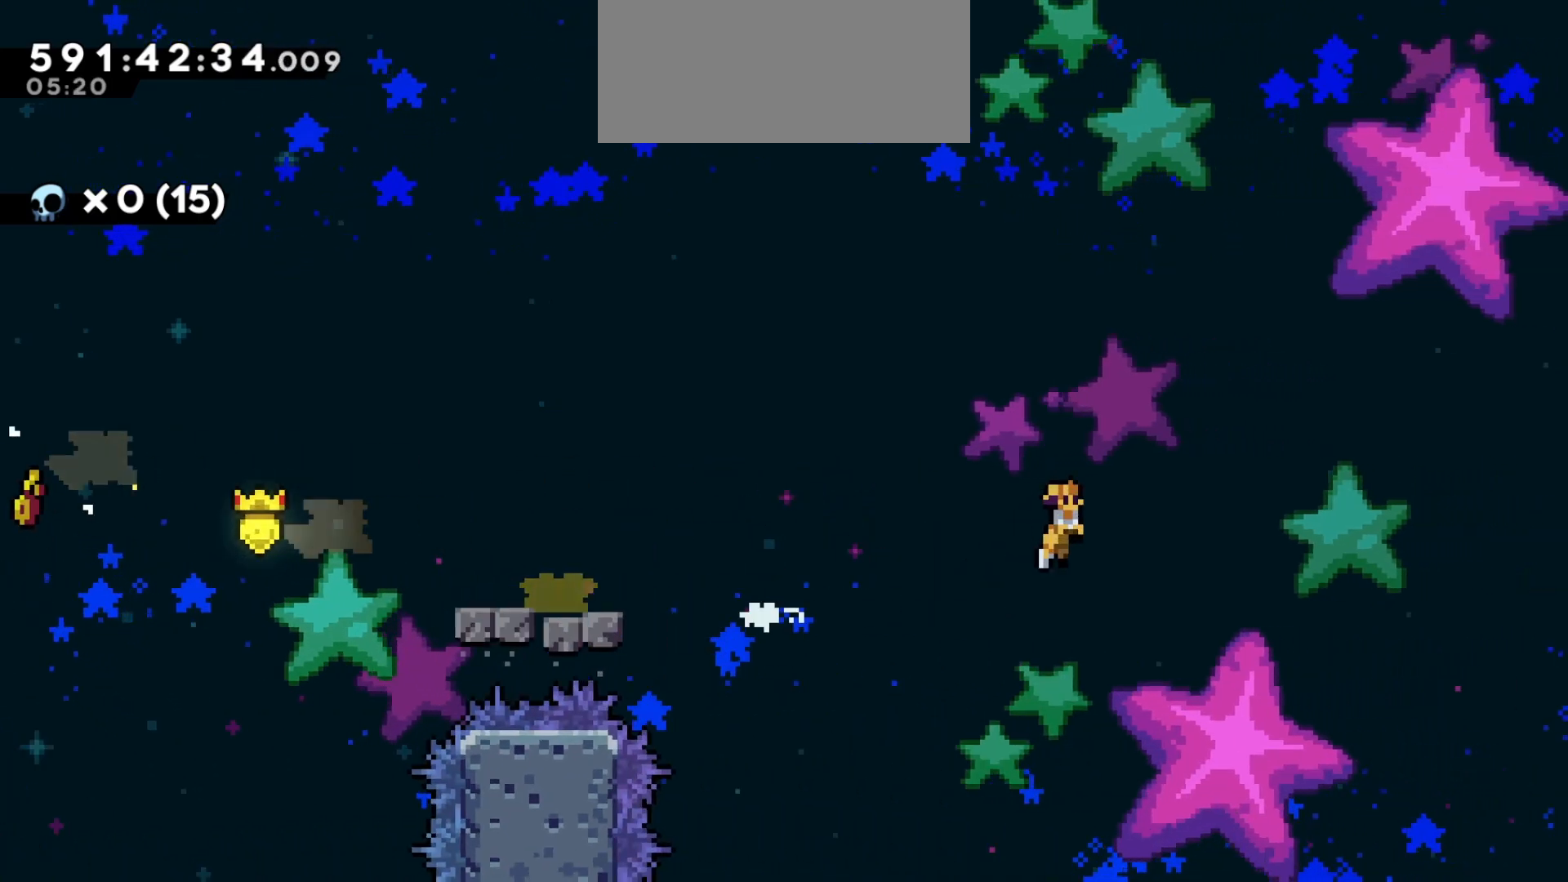
{"keys": ["d", "grab", "jump2"], "events": [[367, "grab", "down"]]}
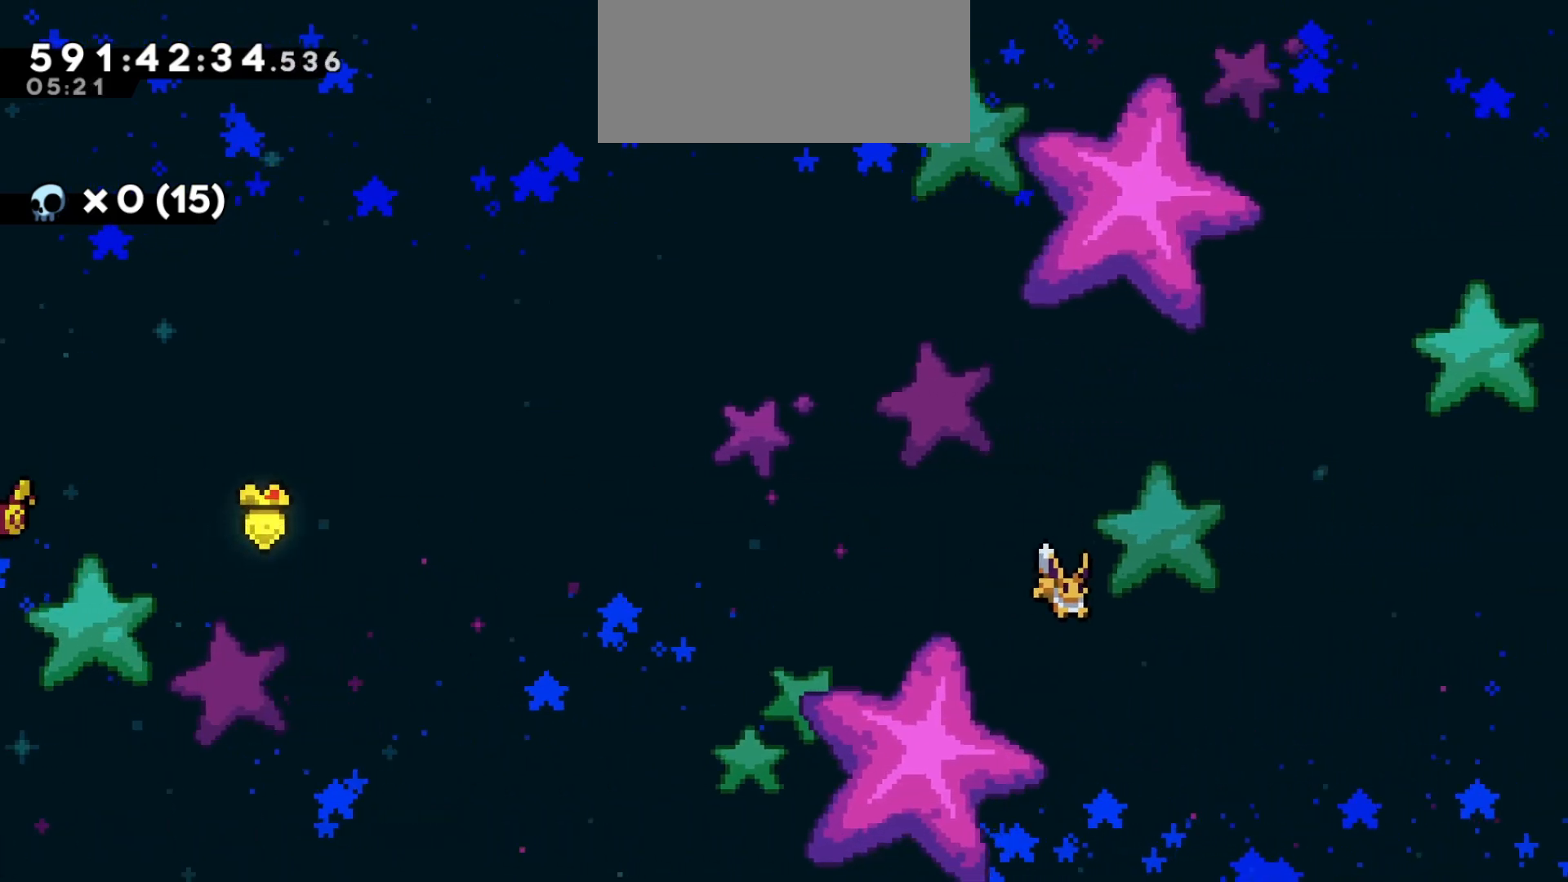
{"keys": ["d", "dash", "grab", "jump2", "w"], "events": [[333, "w", "down"], [467, "dash", "down"]]}
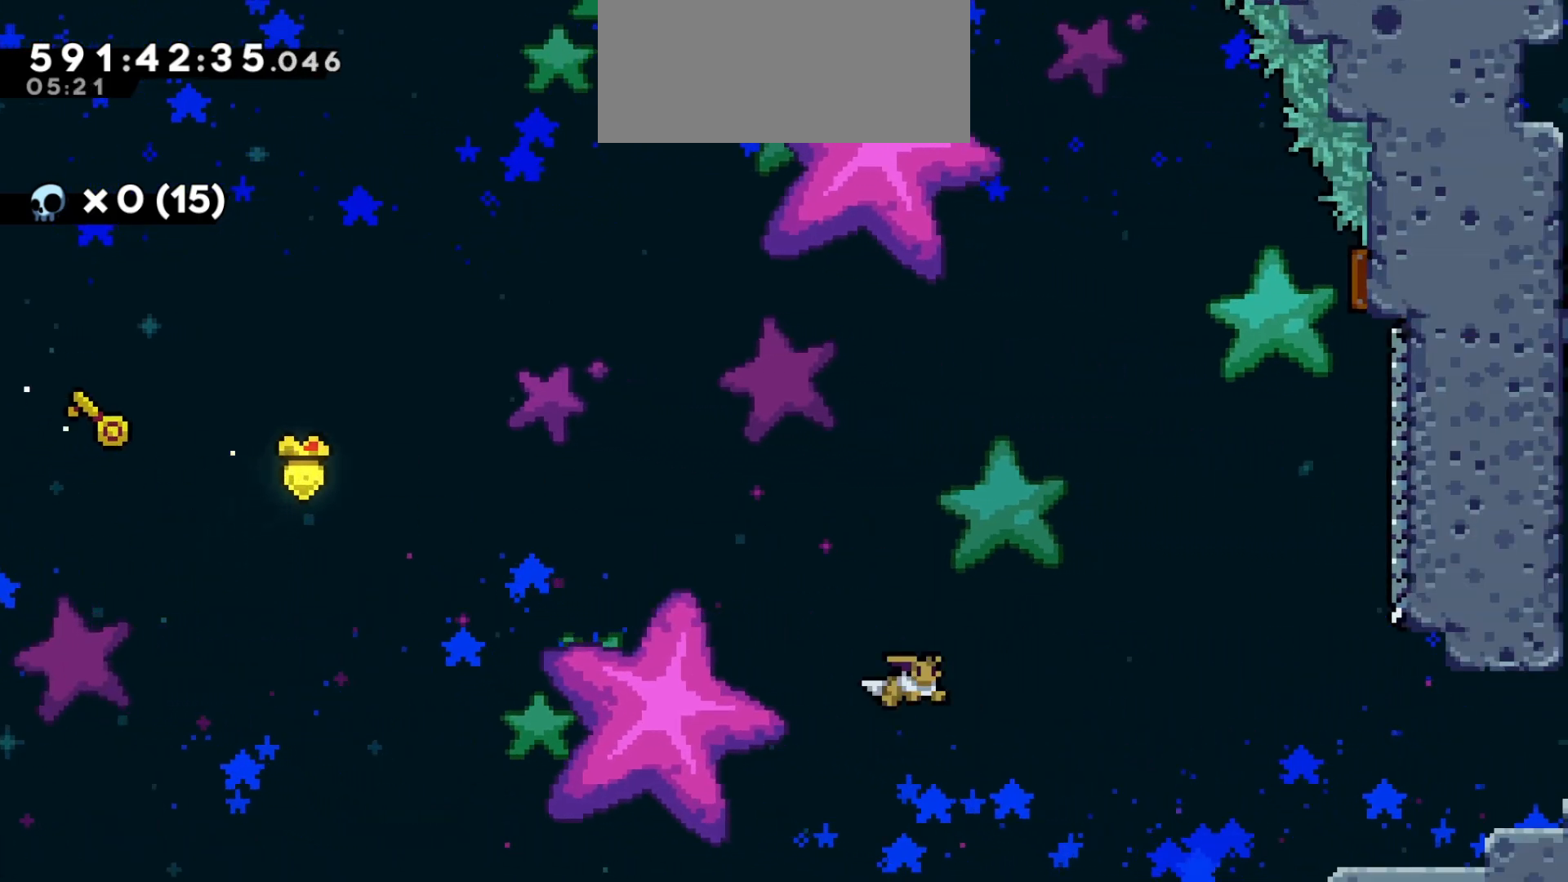
{"keys": [], "events": [[50, "dash", "up"], [267, "w", "up"], [367, "d", "up"], [383, "jump2", "up"], [433, "grab", "up"]]}